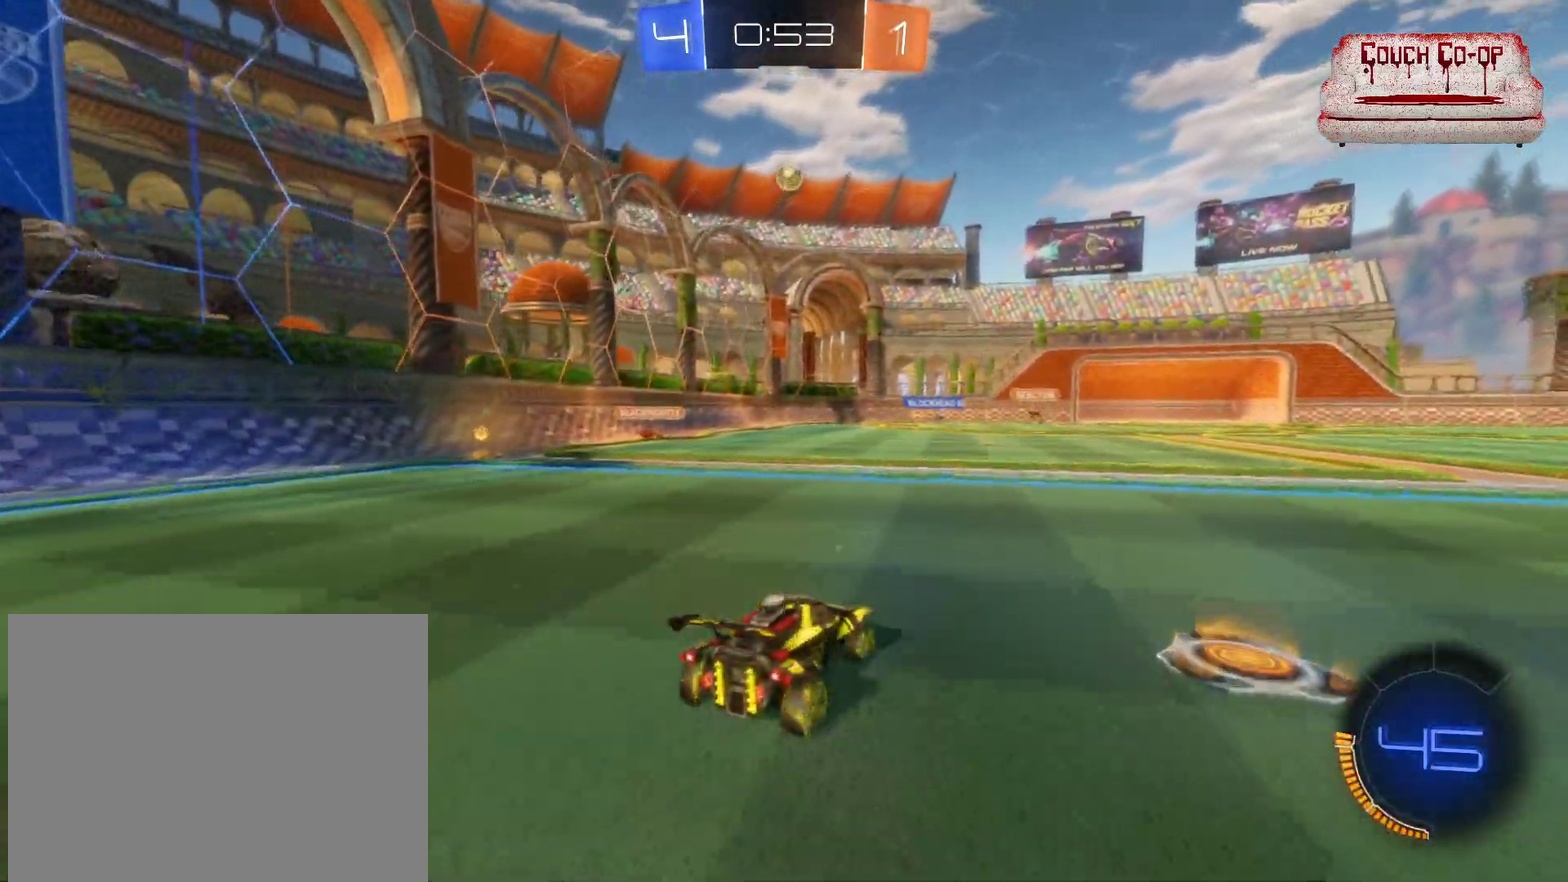
Gameplay with a controller (Xbox layout); each line is a JSON object with the inputs held at the frame after it. "events" lists button and stick changes between this image and that frame as [ms after this image, input, new state], when the widget could be followed in between. Not read: R3 right_stick.
{"buttons": [], "left_stick": "left", "events": [[33, "R2", "up"], [100, "A", "up"], [117, "left_stick", "center"], [150, "A", "down"], [250, "A", "up"], [250, "left_stick", "down"], [367, "left_stick", "left"]]}
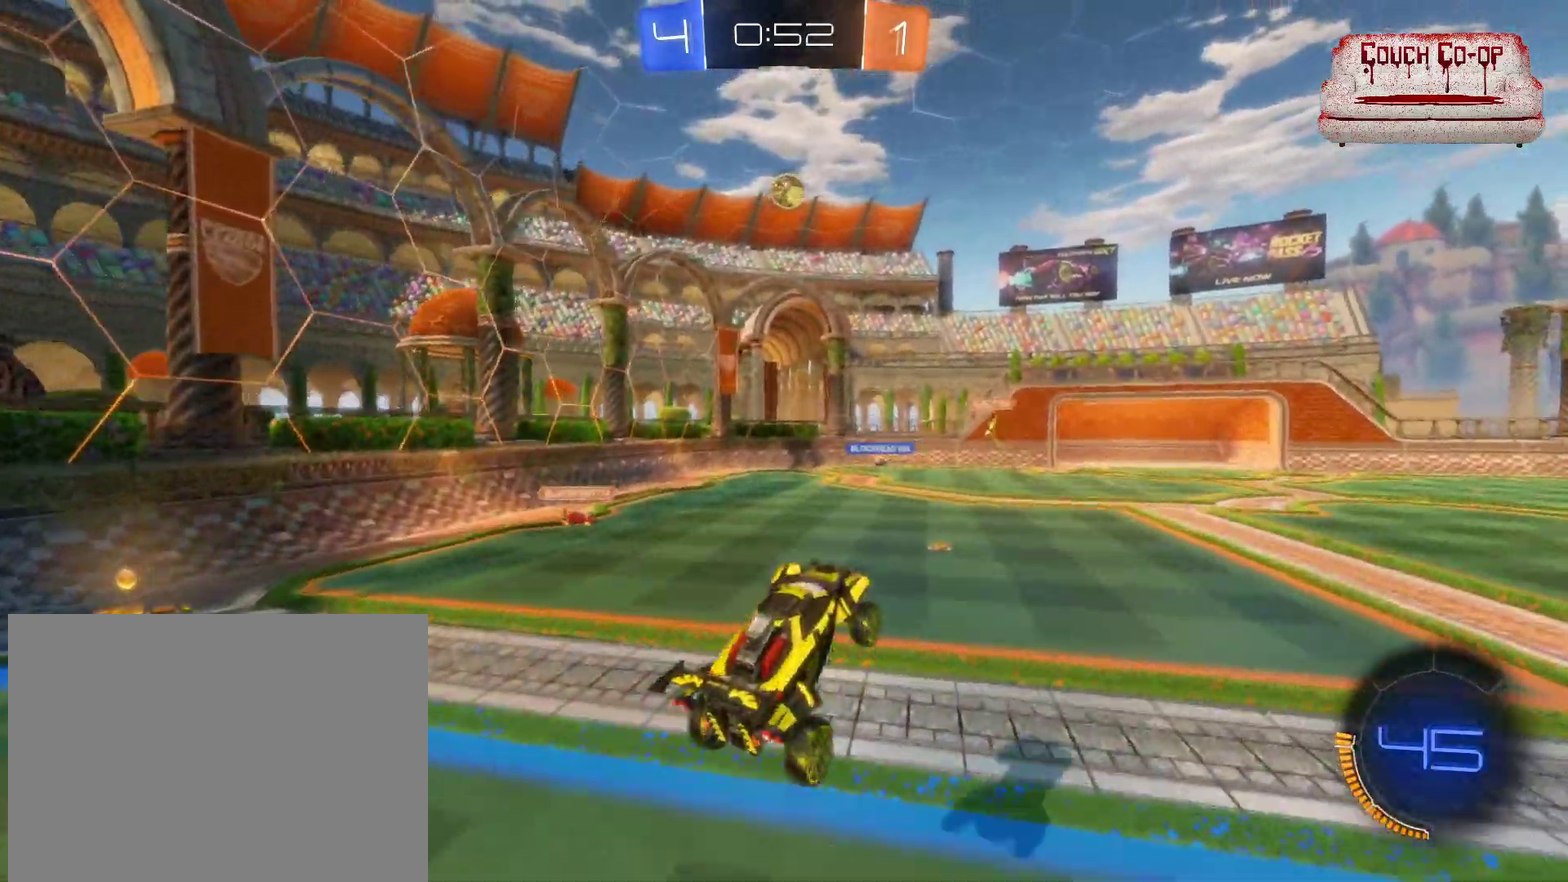
{"buttons": ["B"], "left_stick": "up-right", "events": [[17, "left_stick", "down-left"], [83, "B", "down"], [117, "left_stick", "center"], [200, "left_stick", "up"], [483, "left_stick", "up-right"]]}
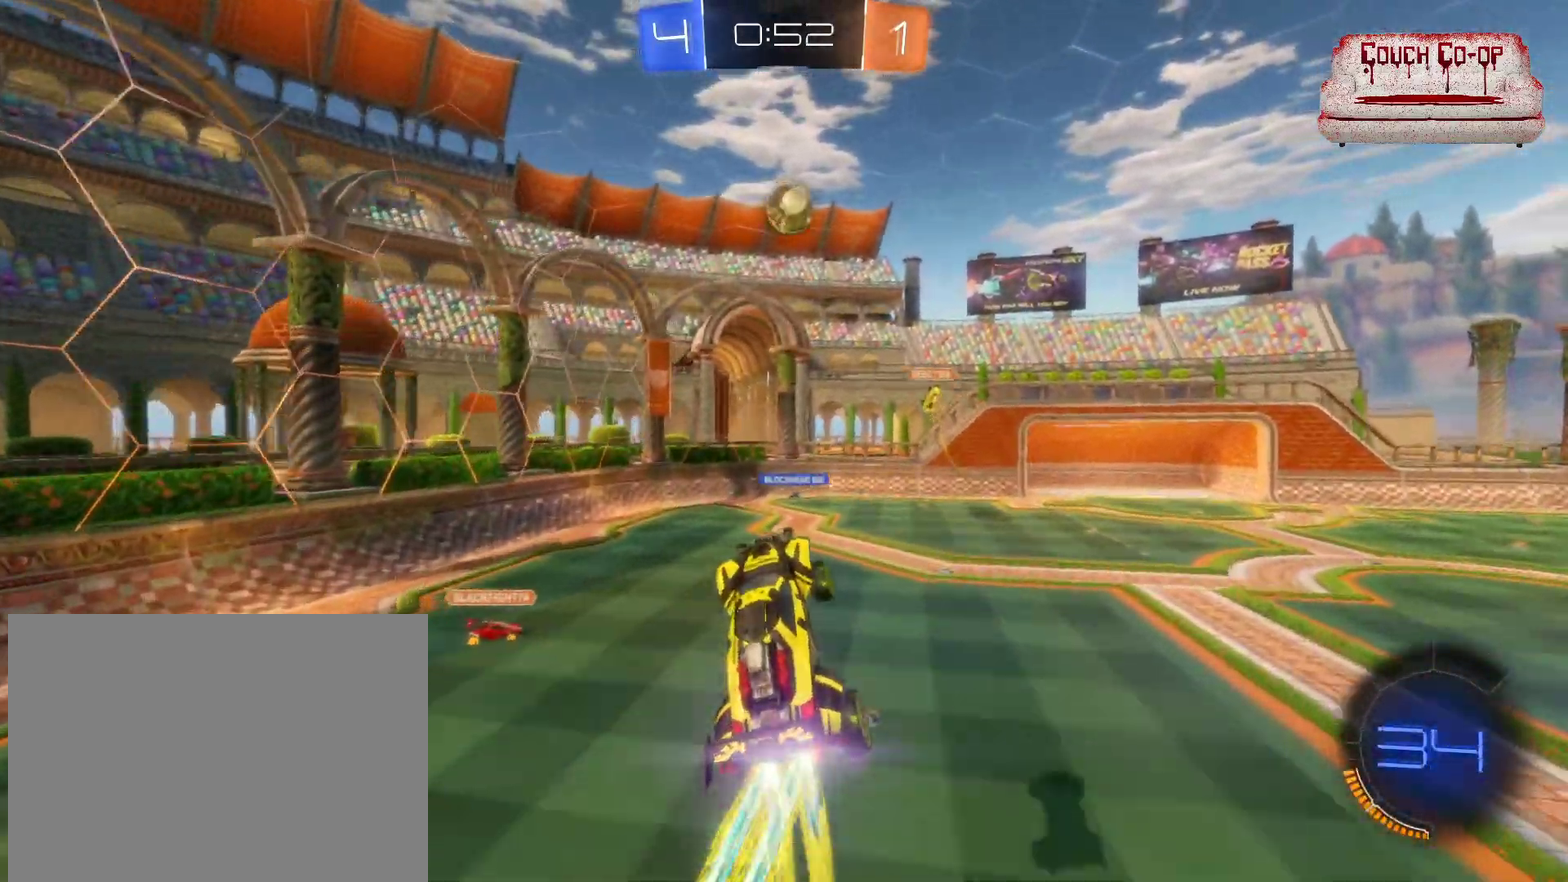
{"buttons": ["B"], "left_stick": "right", "events": [[100, "left_stick", "right"], [233, "left_stick", "down-right"], [417, "left_stick", "right"]]}
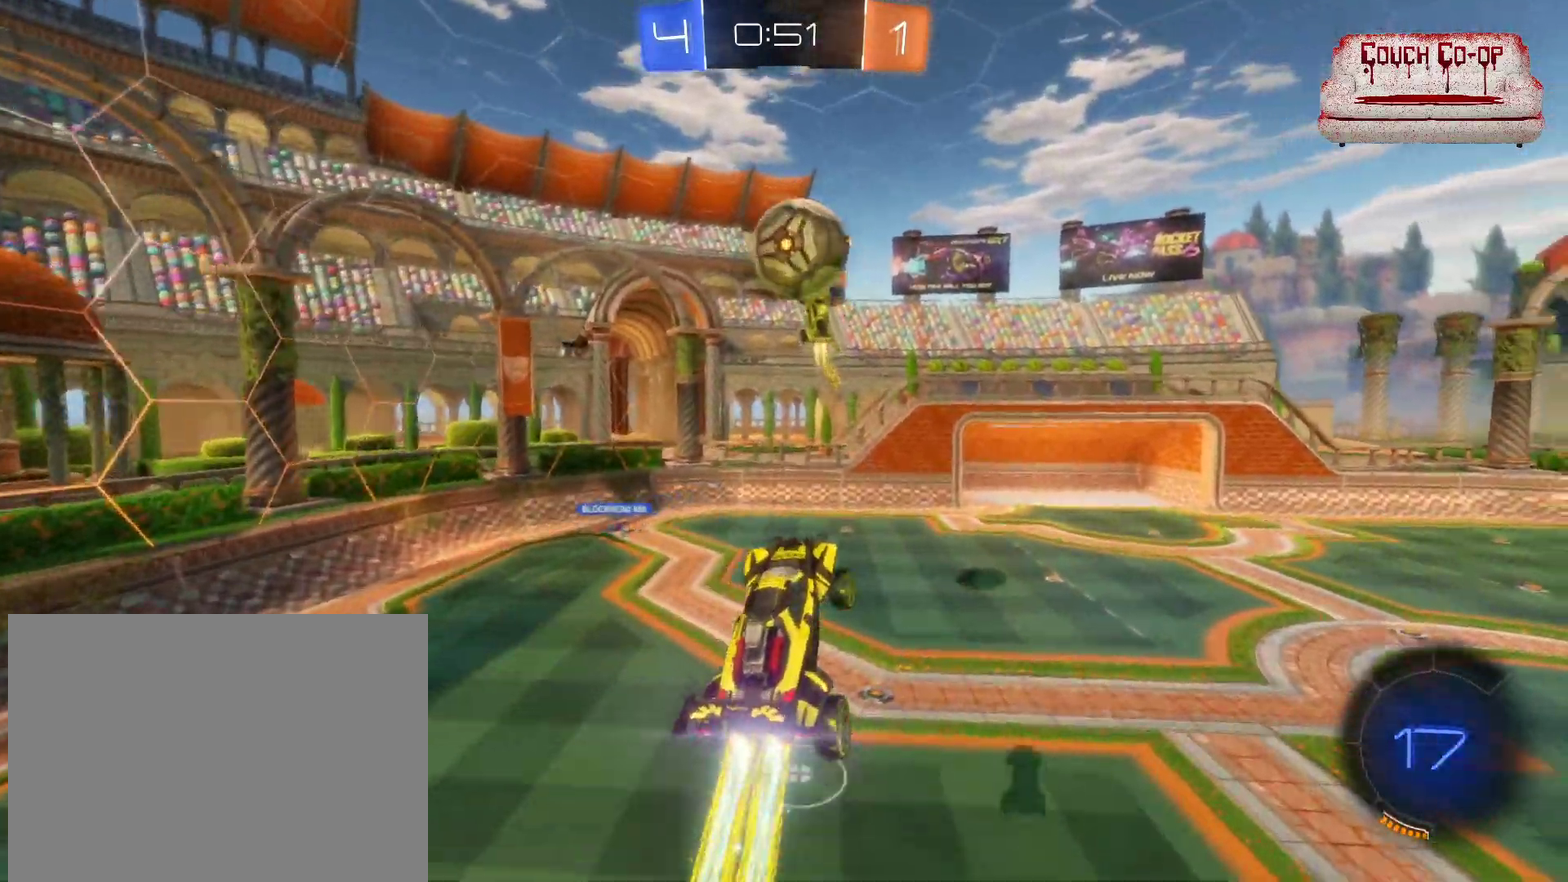
{"buttons": ["L1"], "left_stick": "right", "events": [[133, "left_stick", "down-right"], [250, "left_stick", "right"], [333, "B", "up"], [350, "L1", "down"]]}
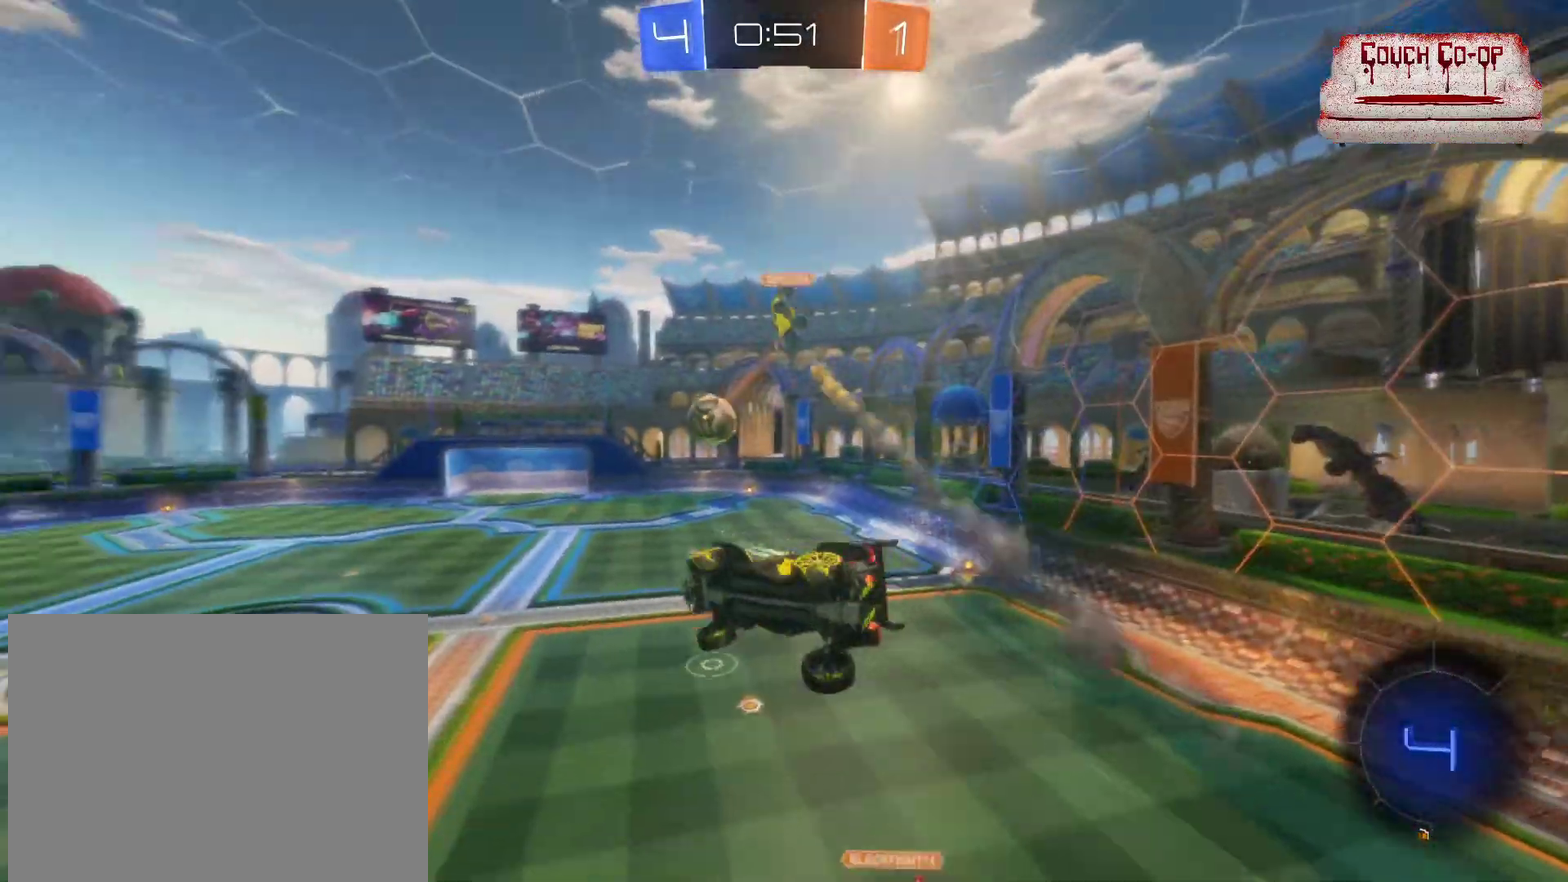
{"buttons": ["L1"], "left_stick": "right", "events": [[233, "left_stick", "down-right"], [500, "left_stick", "right"]]}
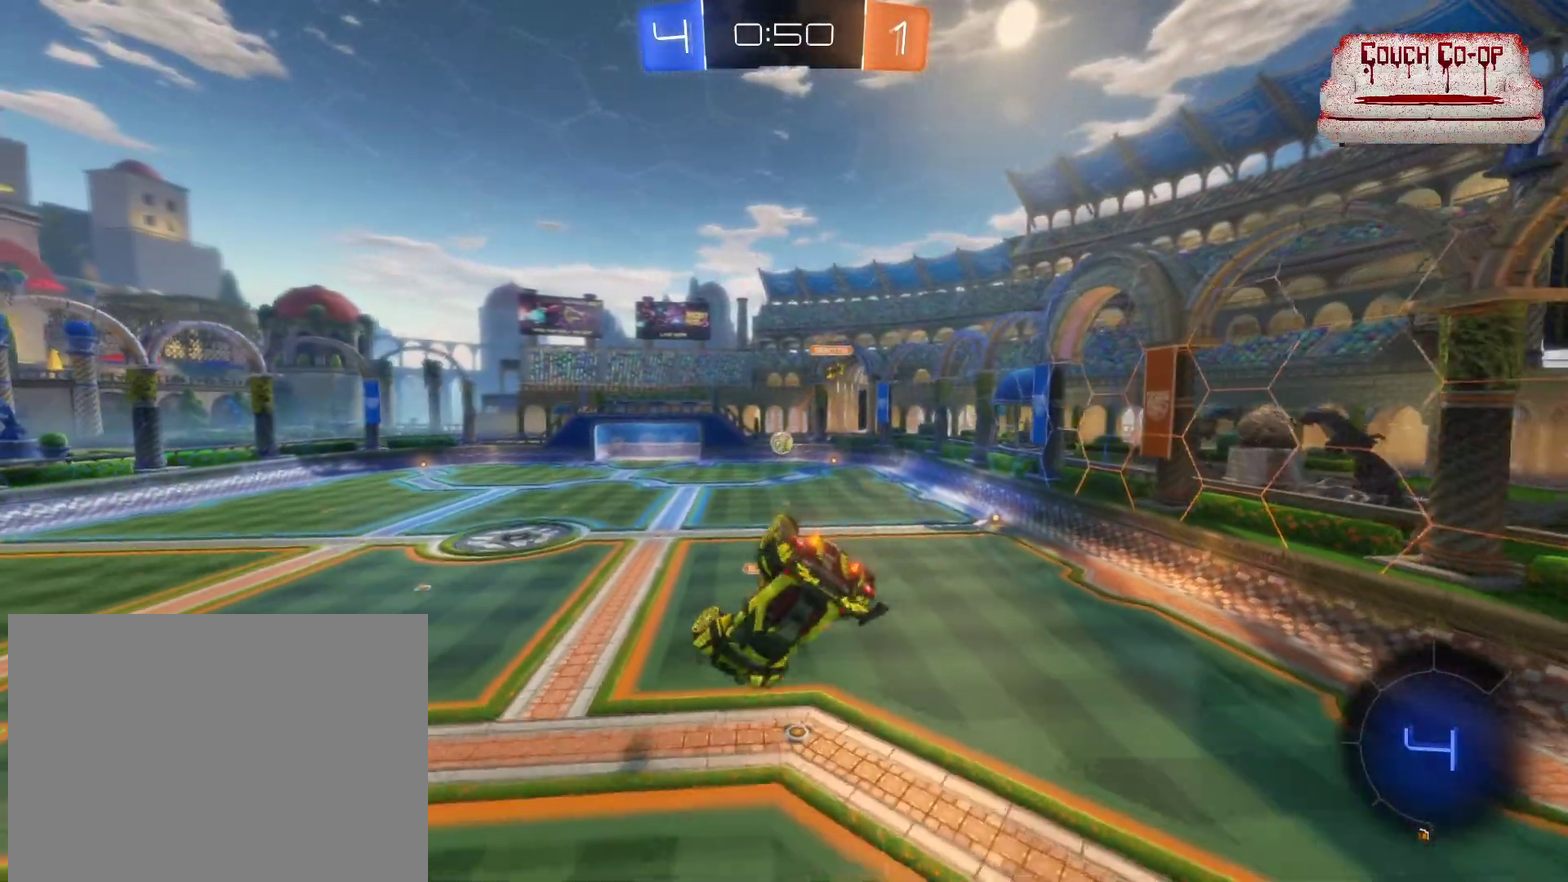
{"buttons": ["R2"], "left_stick": "center", "events": [[33, "R2", "down"], [367, "left_stick", "down-right"], [467, "L1", "up"], [500, "left_stick", "center"]]}
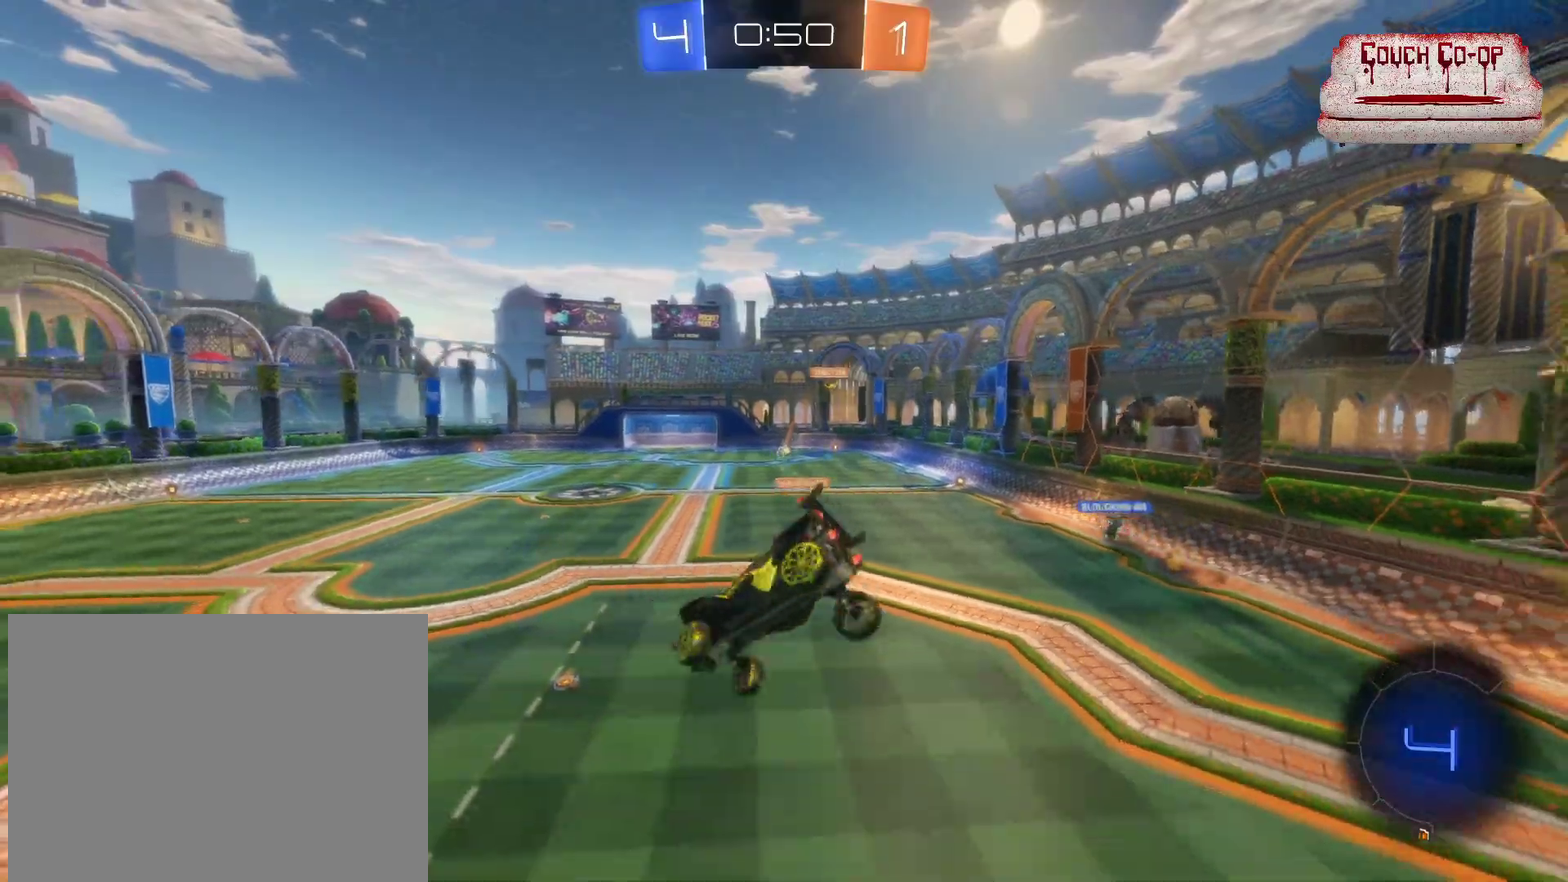
{"buttons": ["R2"], "left_stick": "center", "events": []}
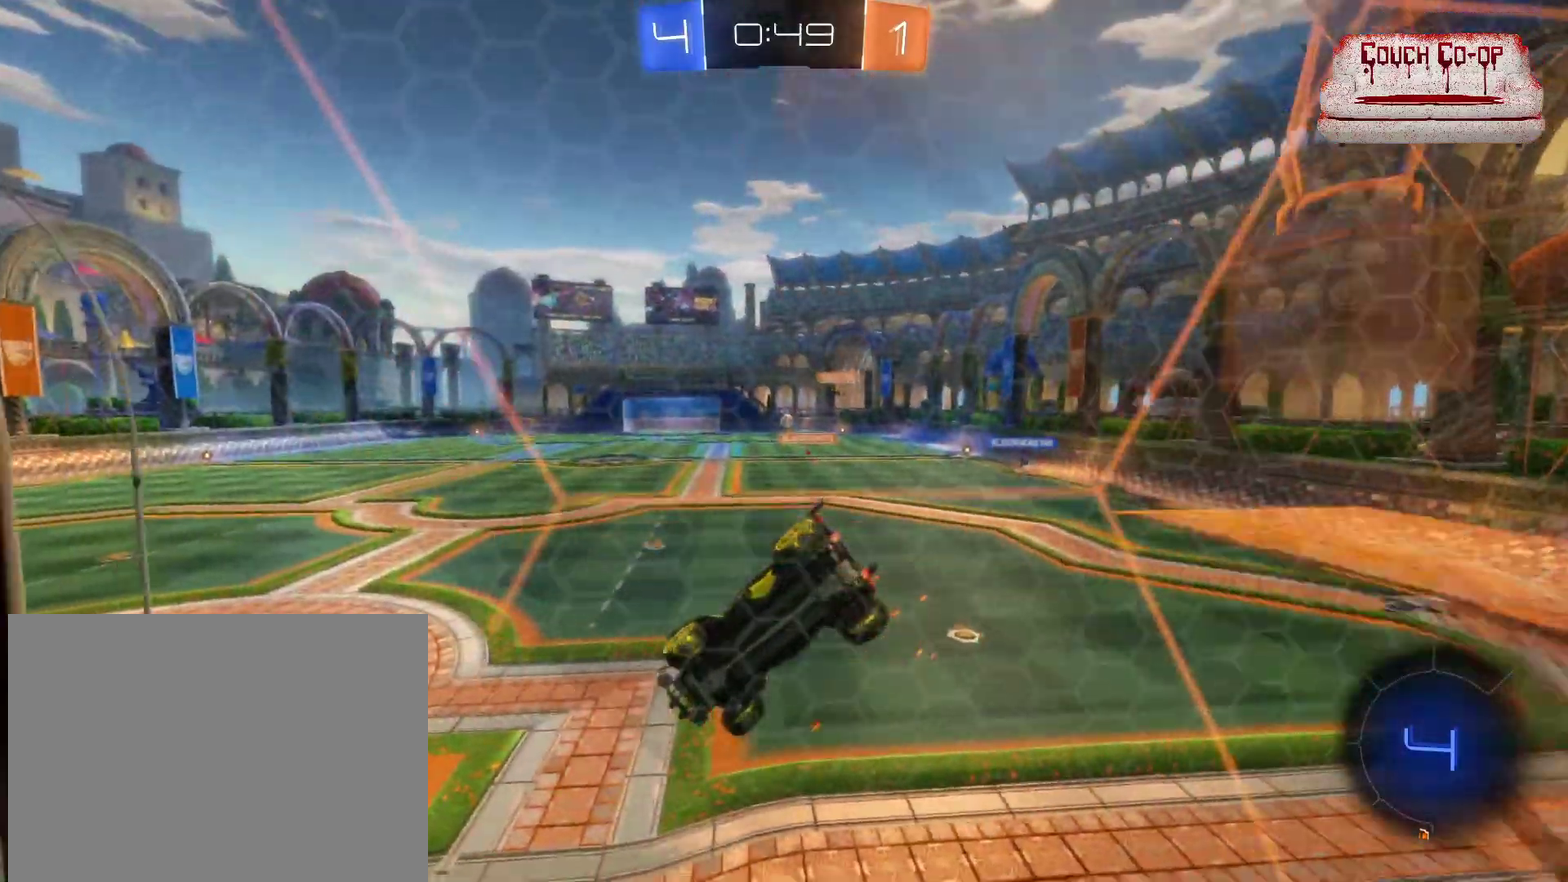
{"buttons": ["B", "R2"], "left_stick": "down-right", "events": [[67, "left_stick", "right"], [117, "left_stick", "down-right"], [433, "B", "down"]]}
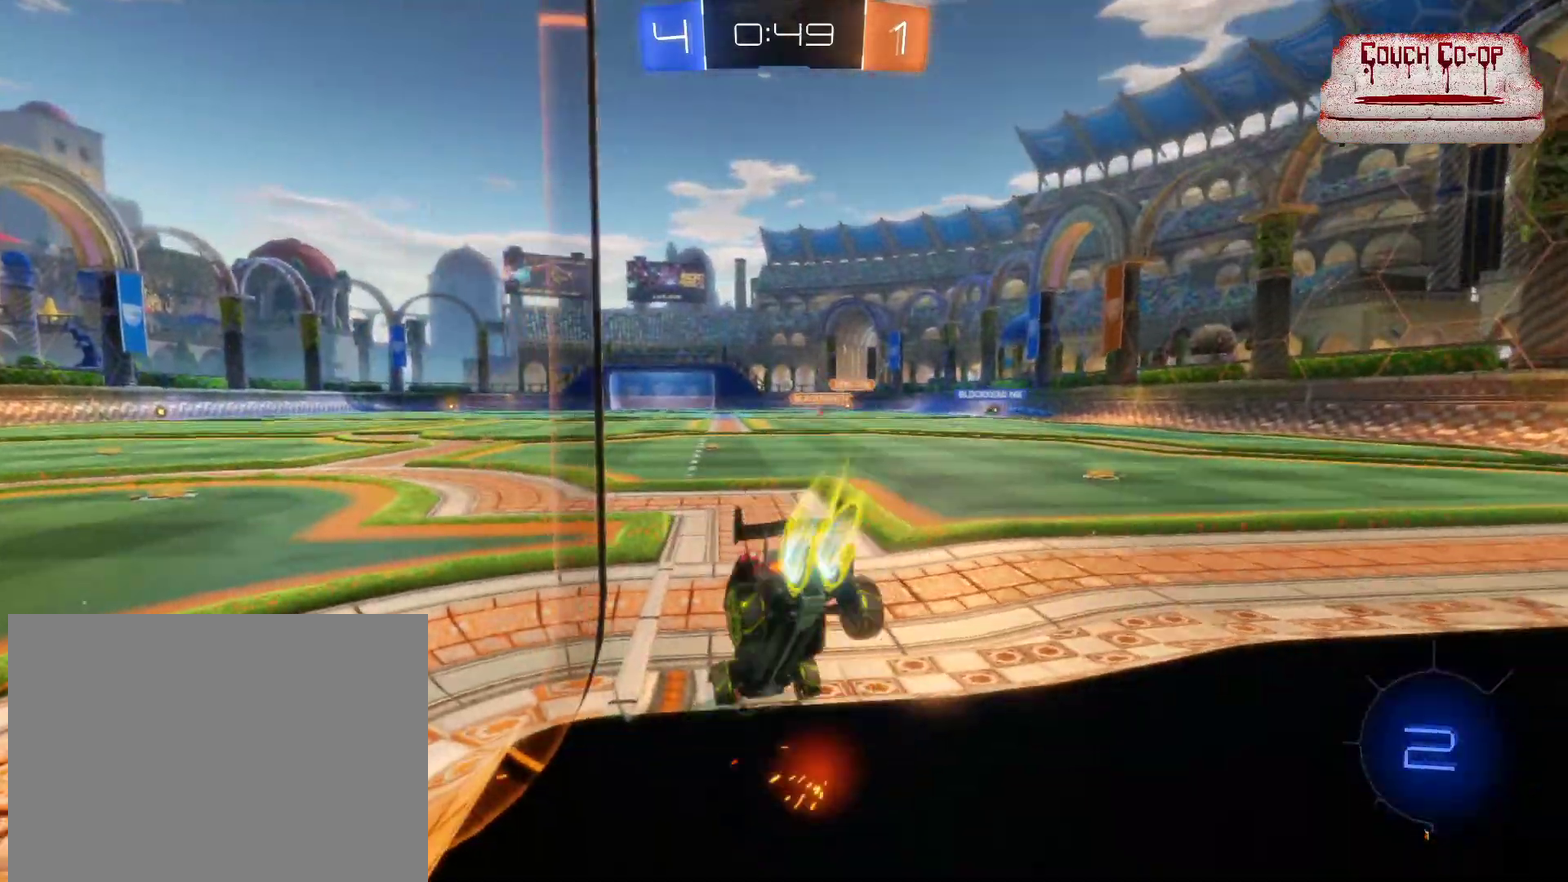
{"buttons": ["B", "R2"], "left_stick": "center", "events": [[83, "left_stick", "center"]]}
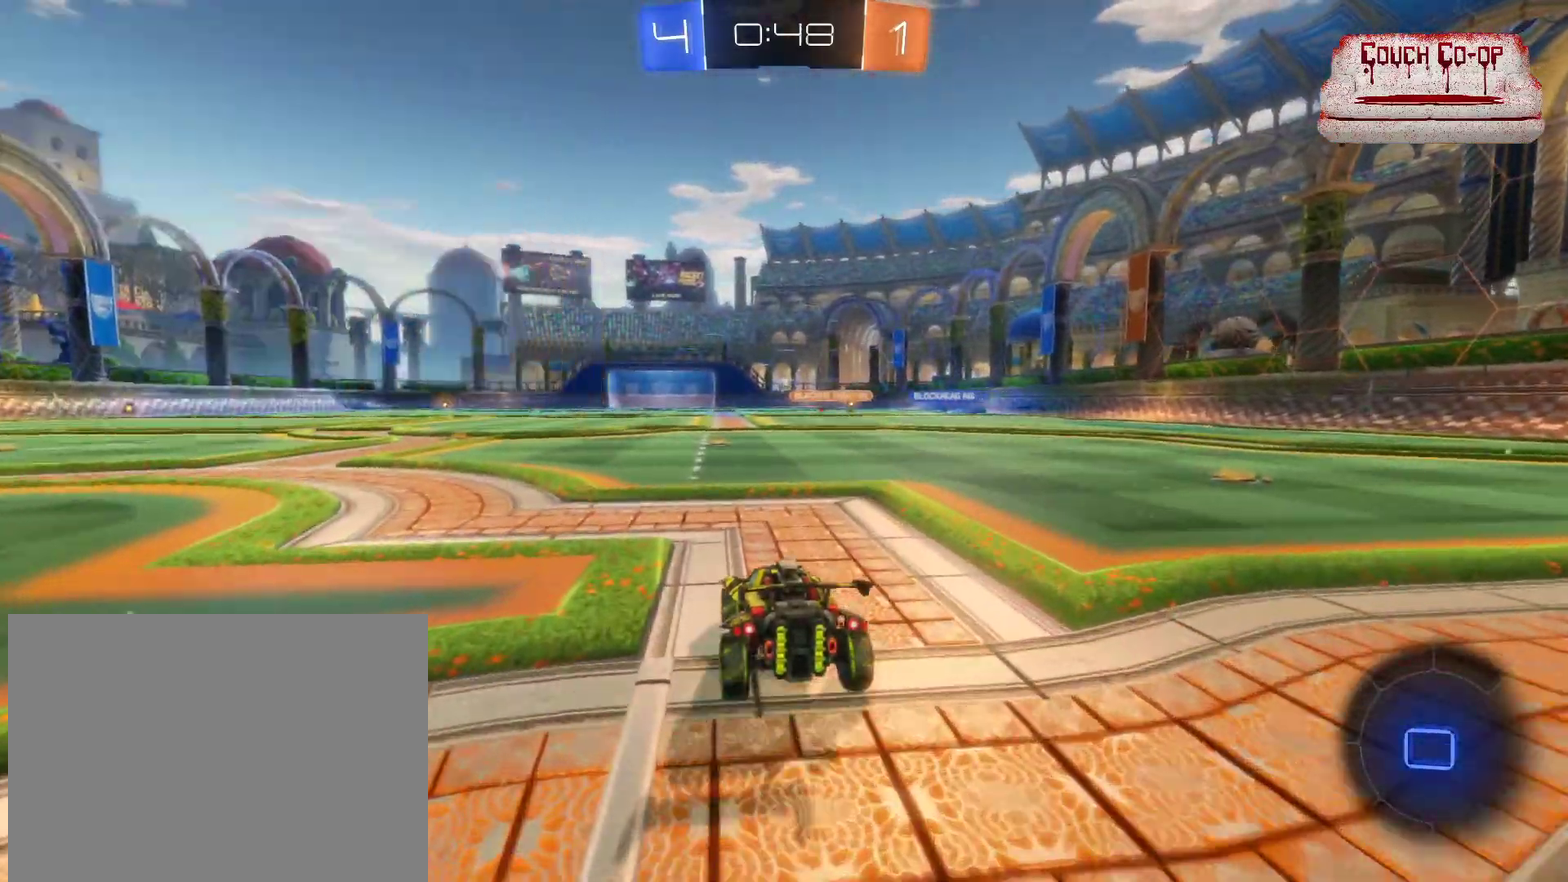
{"buttons": ["A", "L1", "R2"], "left_stick": "up-right", "events": [[183, "B", "up"], [267, "left_stick", "left"], [317, "left_stick", "up-left"], [333, "A", "down"], [367, "L1", "down"], [367, "left_stick", "up"], [400, "A", "up"], [433, "left_stick", "up-right"], [467, "A", "down"]]}
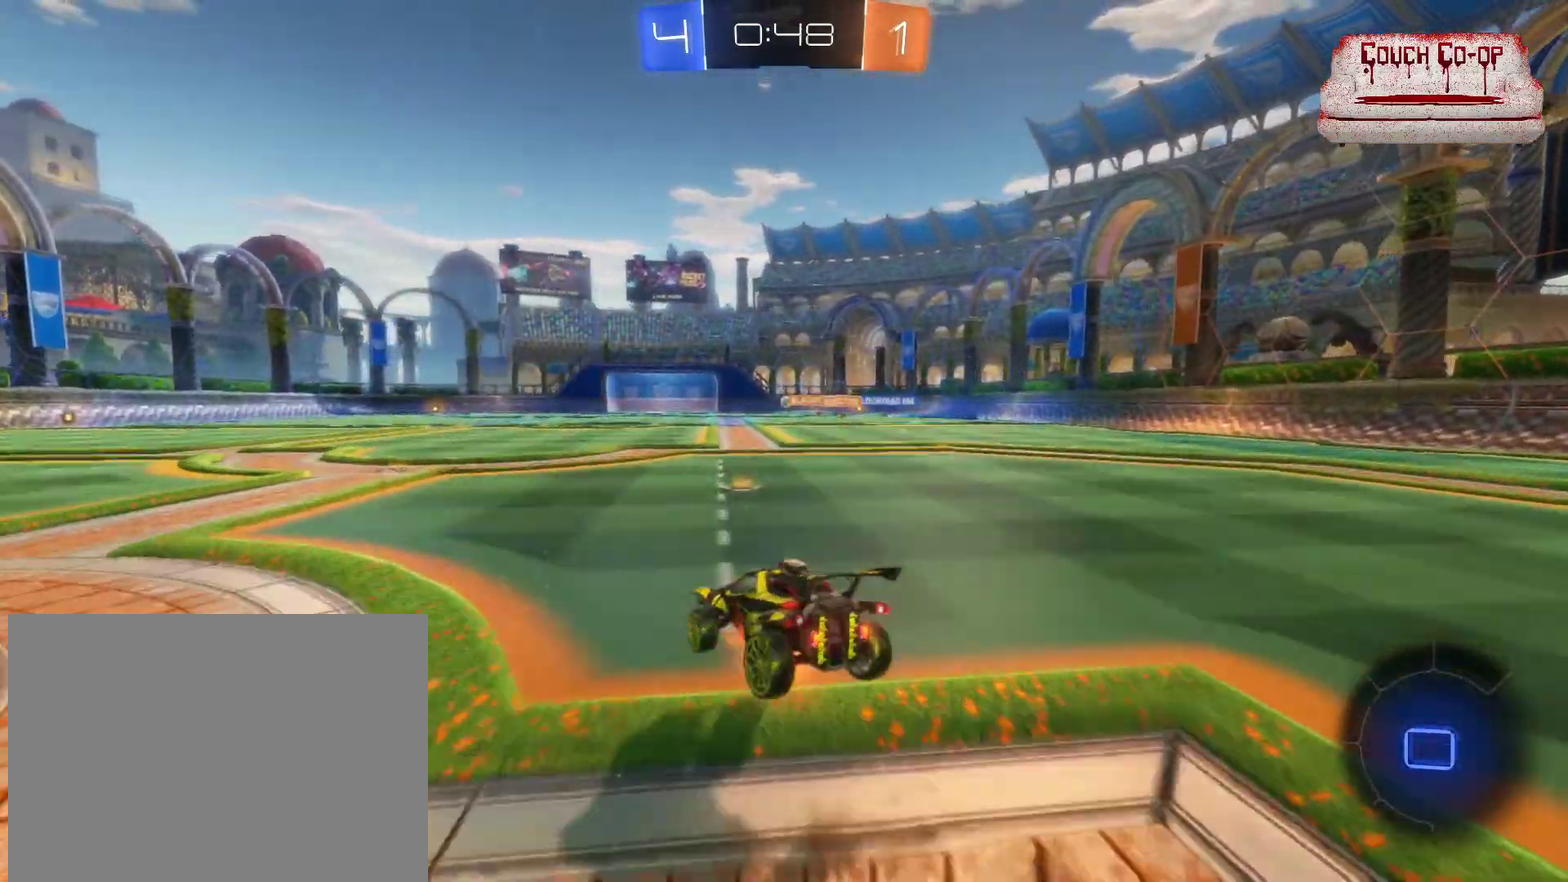
{"buttons": ["R2"], "left_stick": "right"}
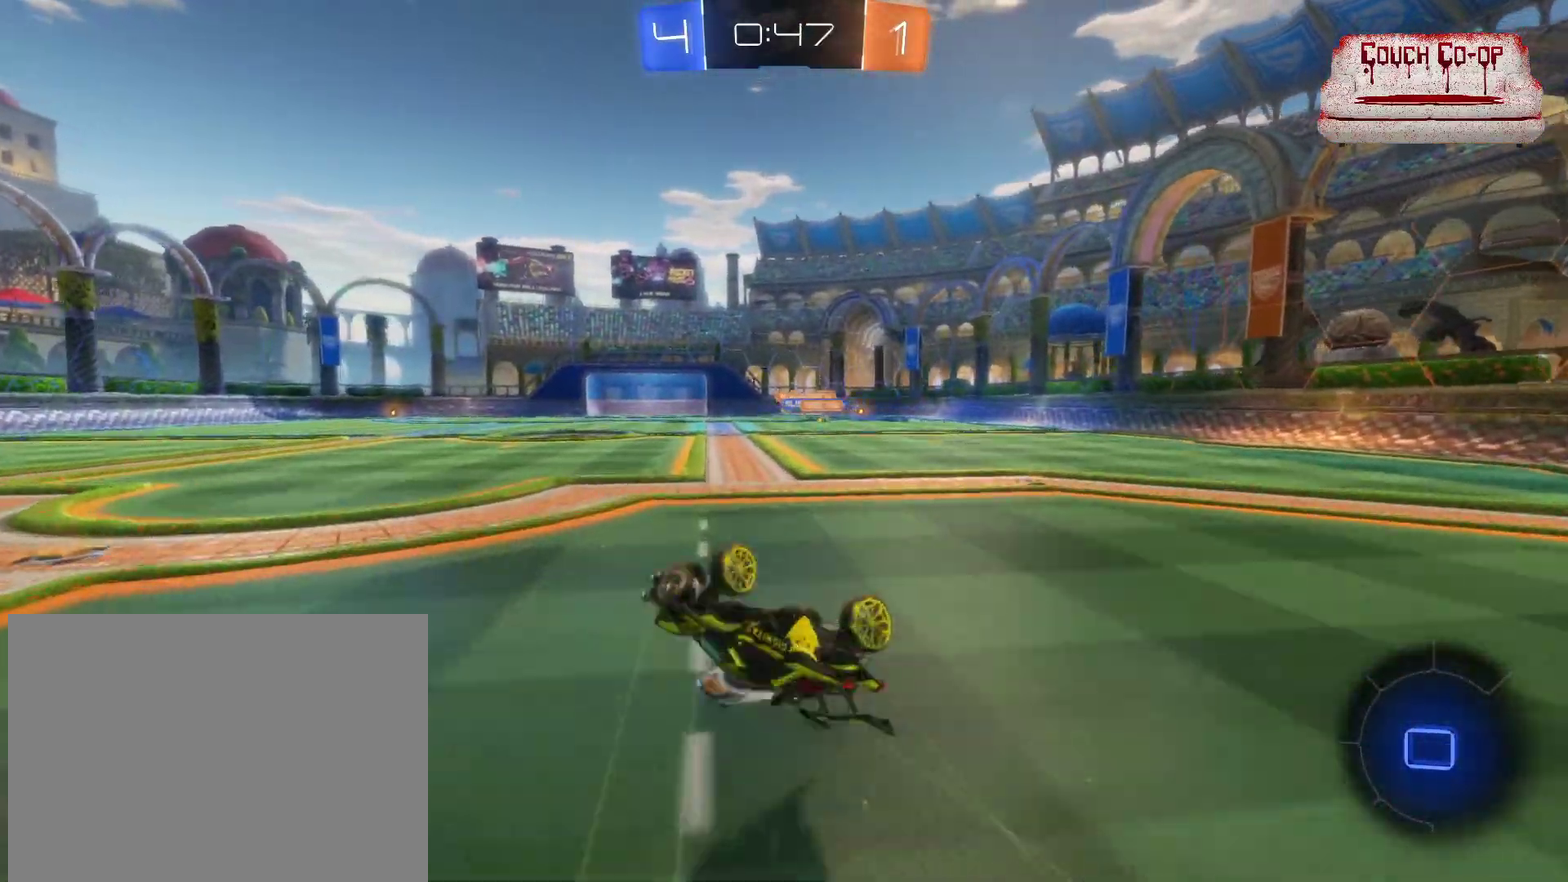
{"buttons": ["R2"], "left_stick": "center"}
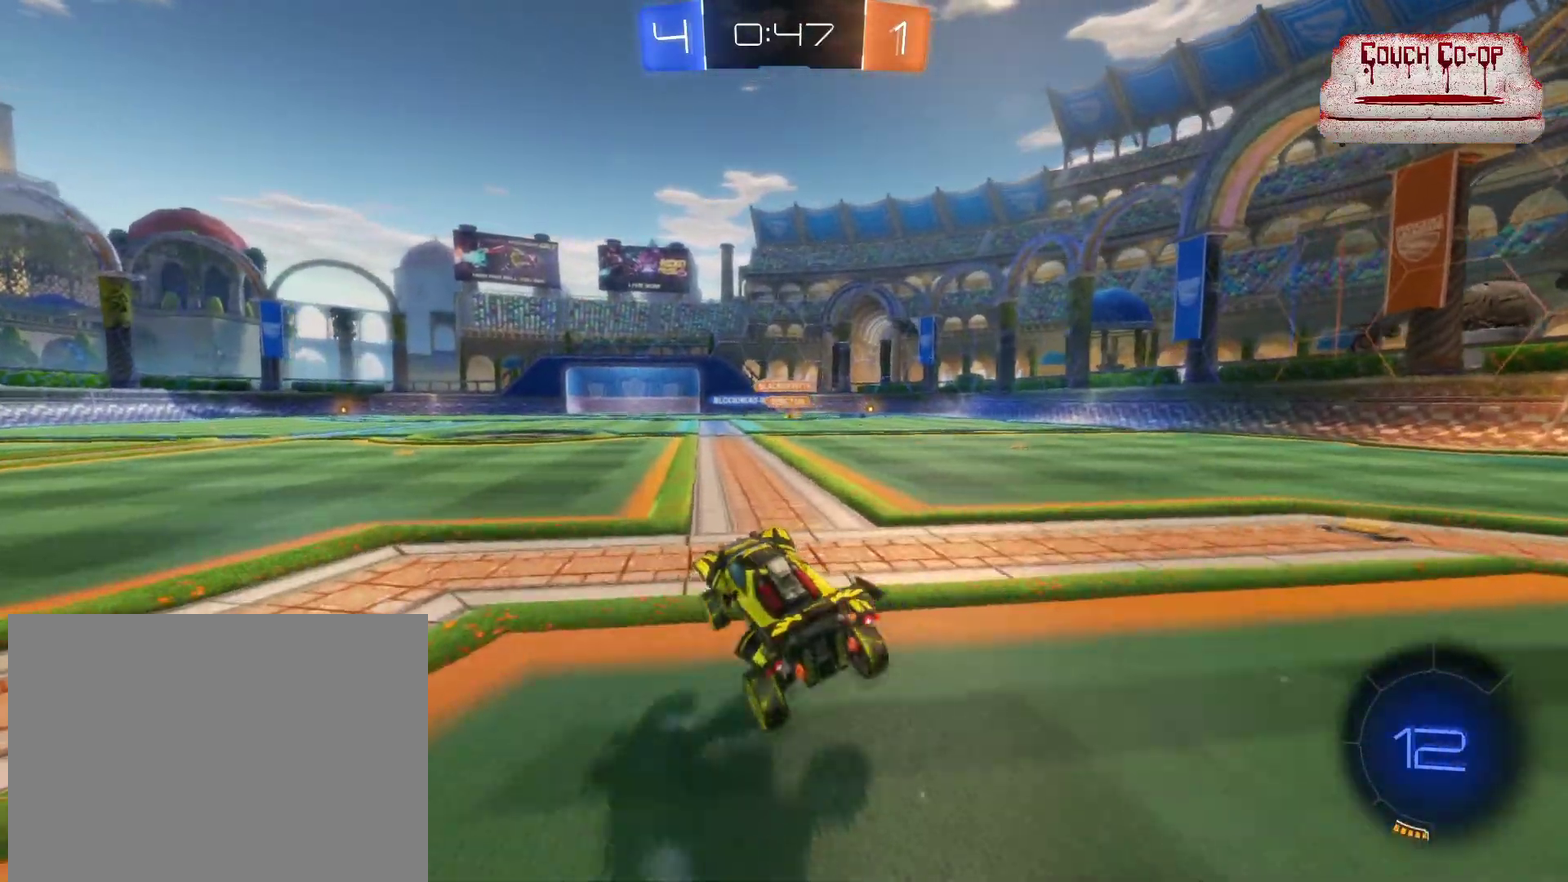
{"buttons": ["B", "R2"], "left_stick": "center", "events": [[350, "B", "down"]]}
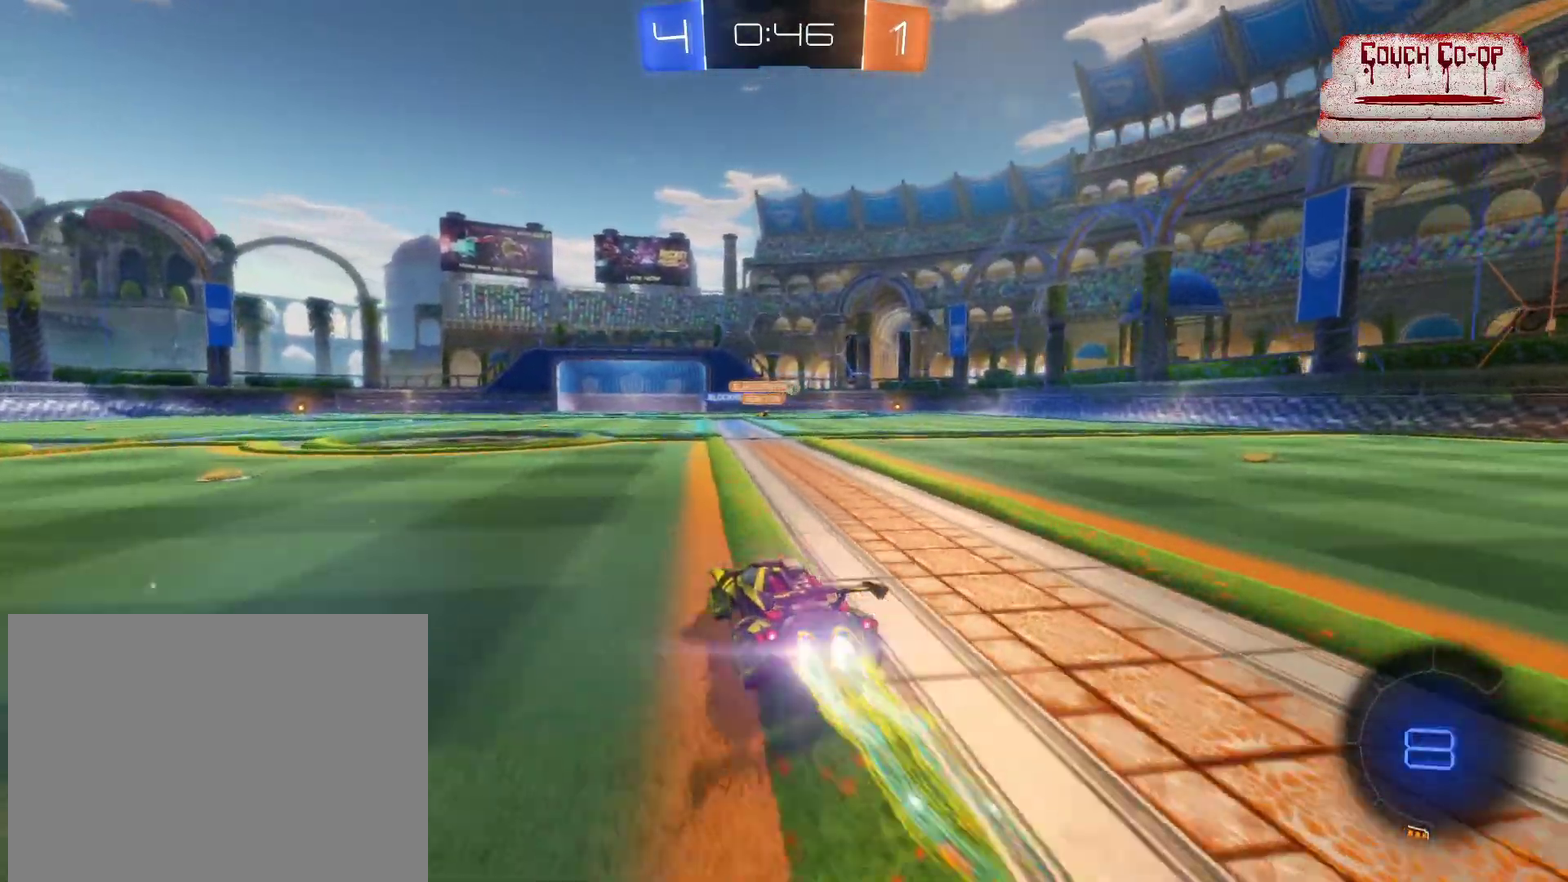
{"buttons": ["A", "L1", "R2"], "left_stick": "up", "events": [[217, "B", "up"], [217, "left_stick", "right"], [300, "A", "down"], [333, "L1", "down"], [350, "left_stick", "up-right"], [367, "A", "up"], [400, "left_stick", "up"], [433, "A", "down"]]}
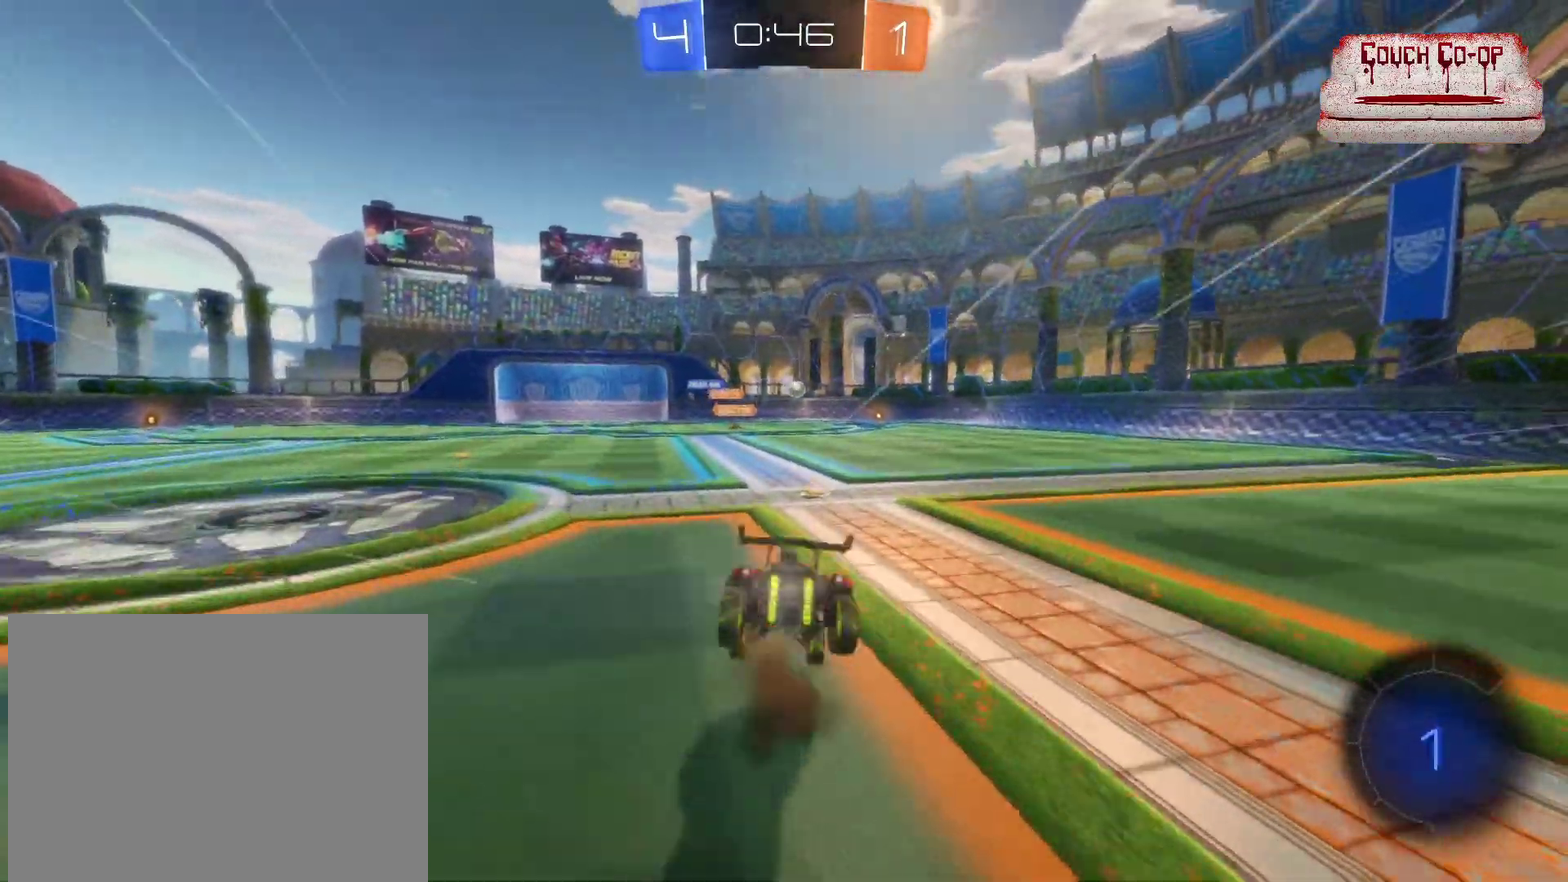
{"buttons": ["R2"], "left_stick": "center", "events": [[33, "A", "up"], [33, "L1", "up"], [83, "left_stick", "up-left"], [200, "left_stick", "left"], [500, "left_stick", "center"]]}
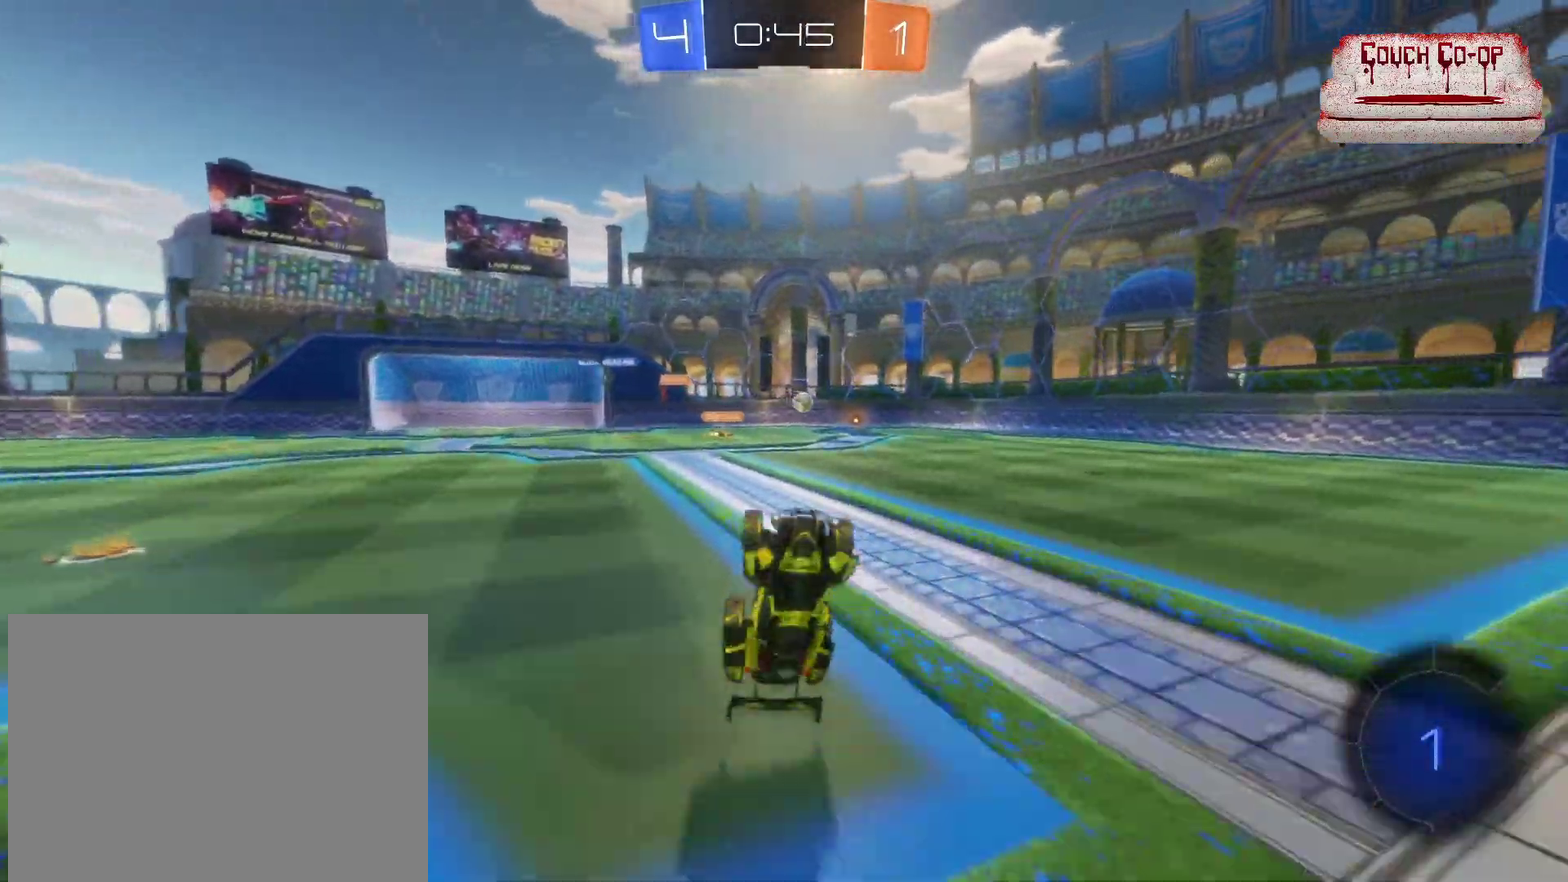
{"buttons": ["R2"], "left_stick": "center", "events": []}
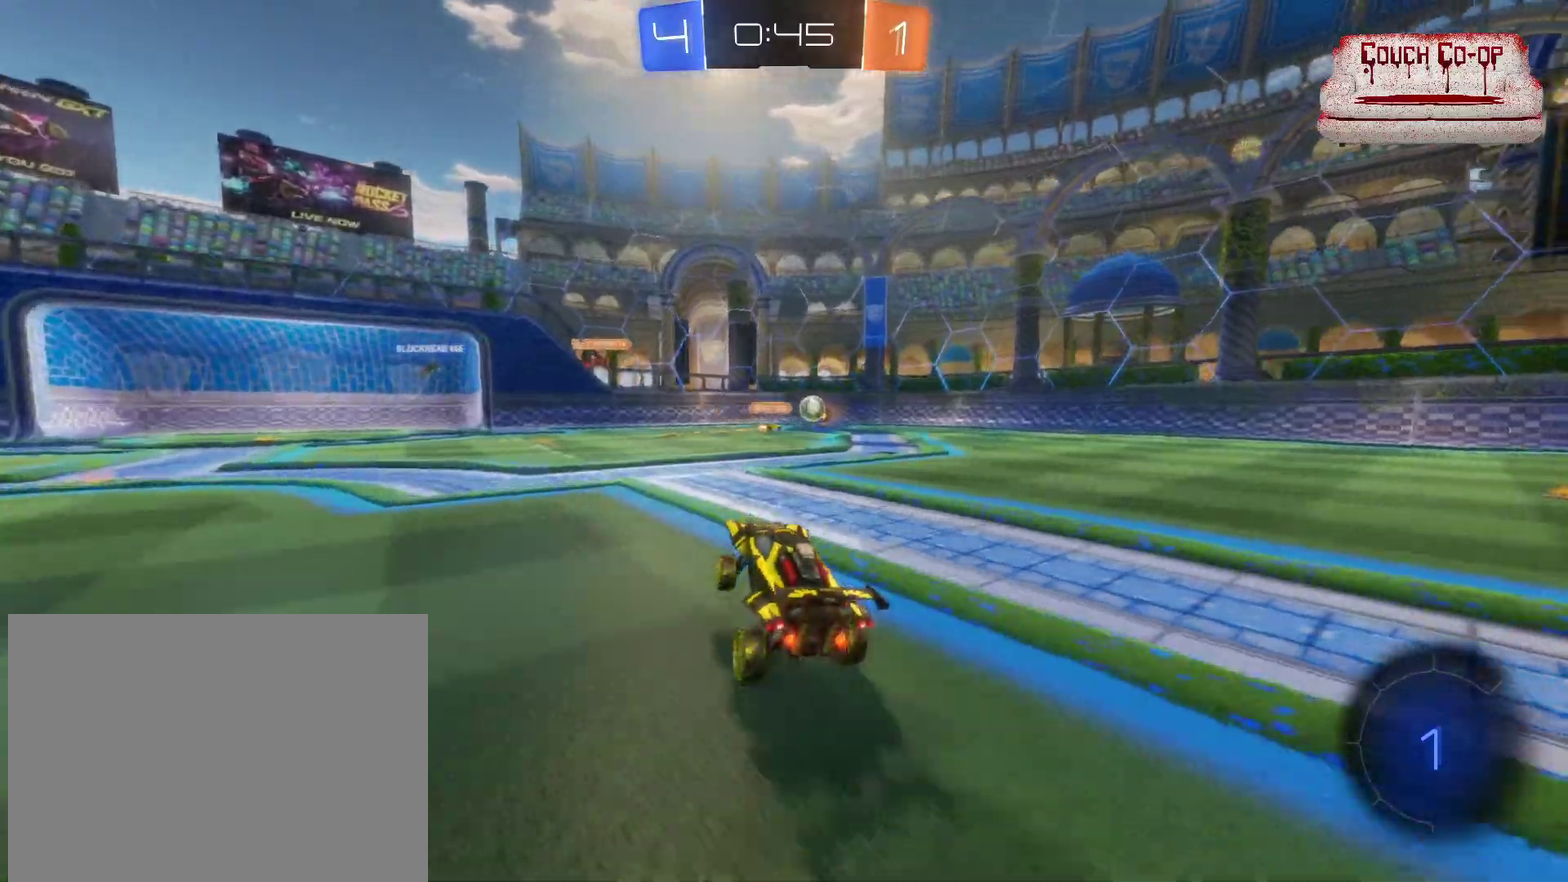
{"buttons": ["R2"], "left_stick": "right", "events": [[33, "left_stick", "left"], [83, "left_stick", "center"], [383, "left_stick", "right"]]}
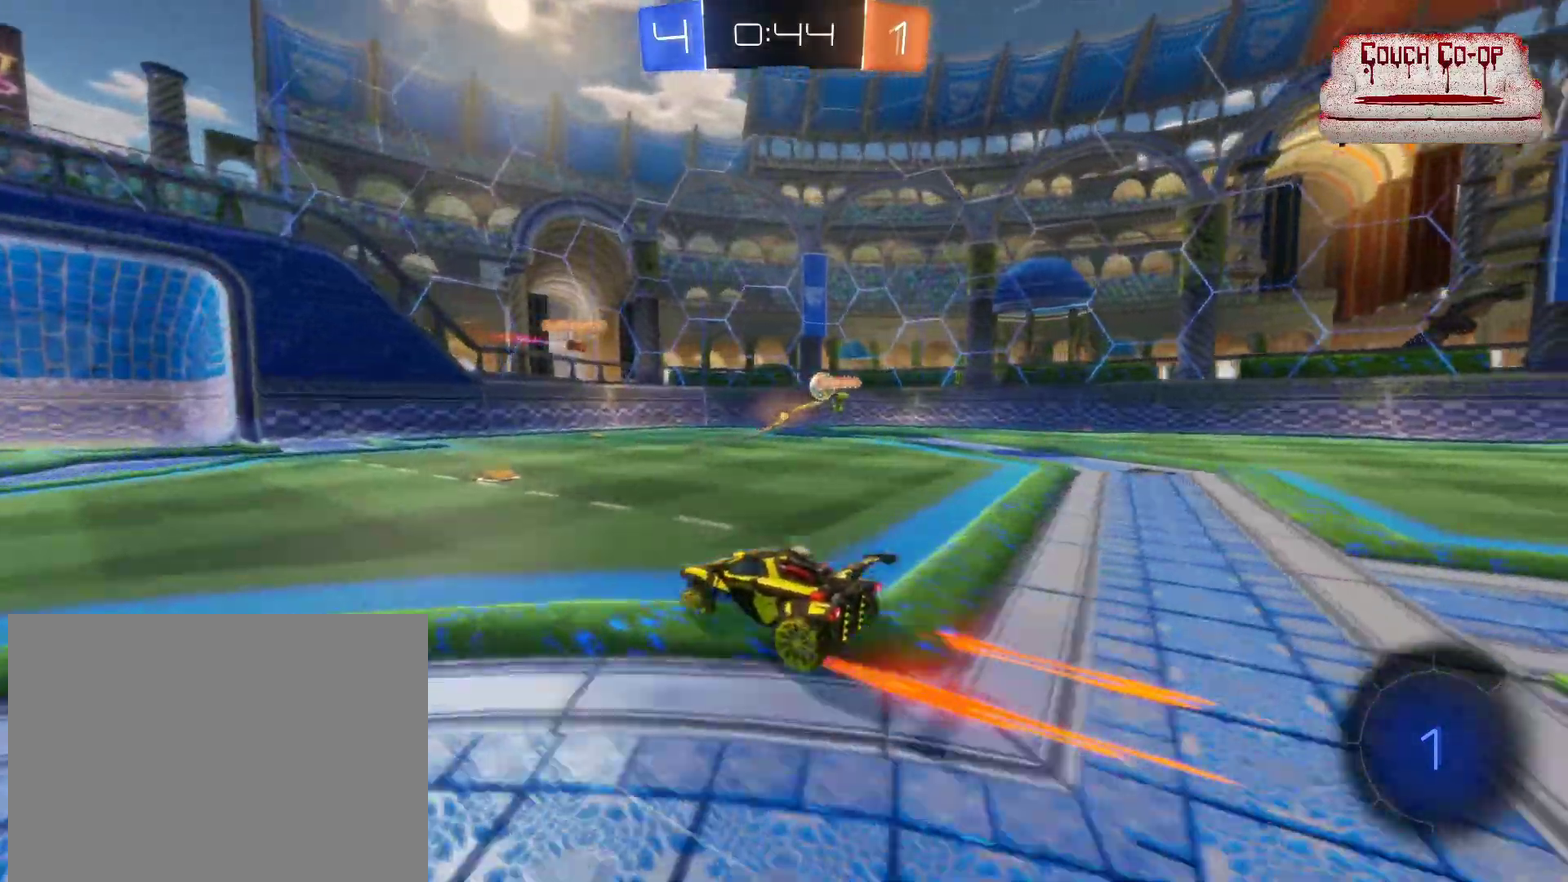
{"buttons": ["R2"], "left_stick": "center", "events": [[150, "left_stick", "down-right"], [233, "left_stick", "center"], [400, "left_stick", "down-right"], [500, "left_stick", "center"]]}
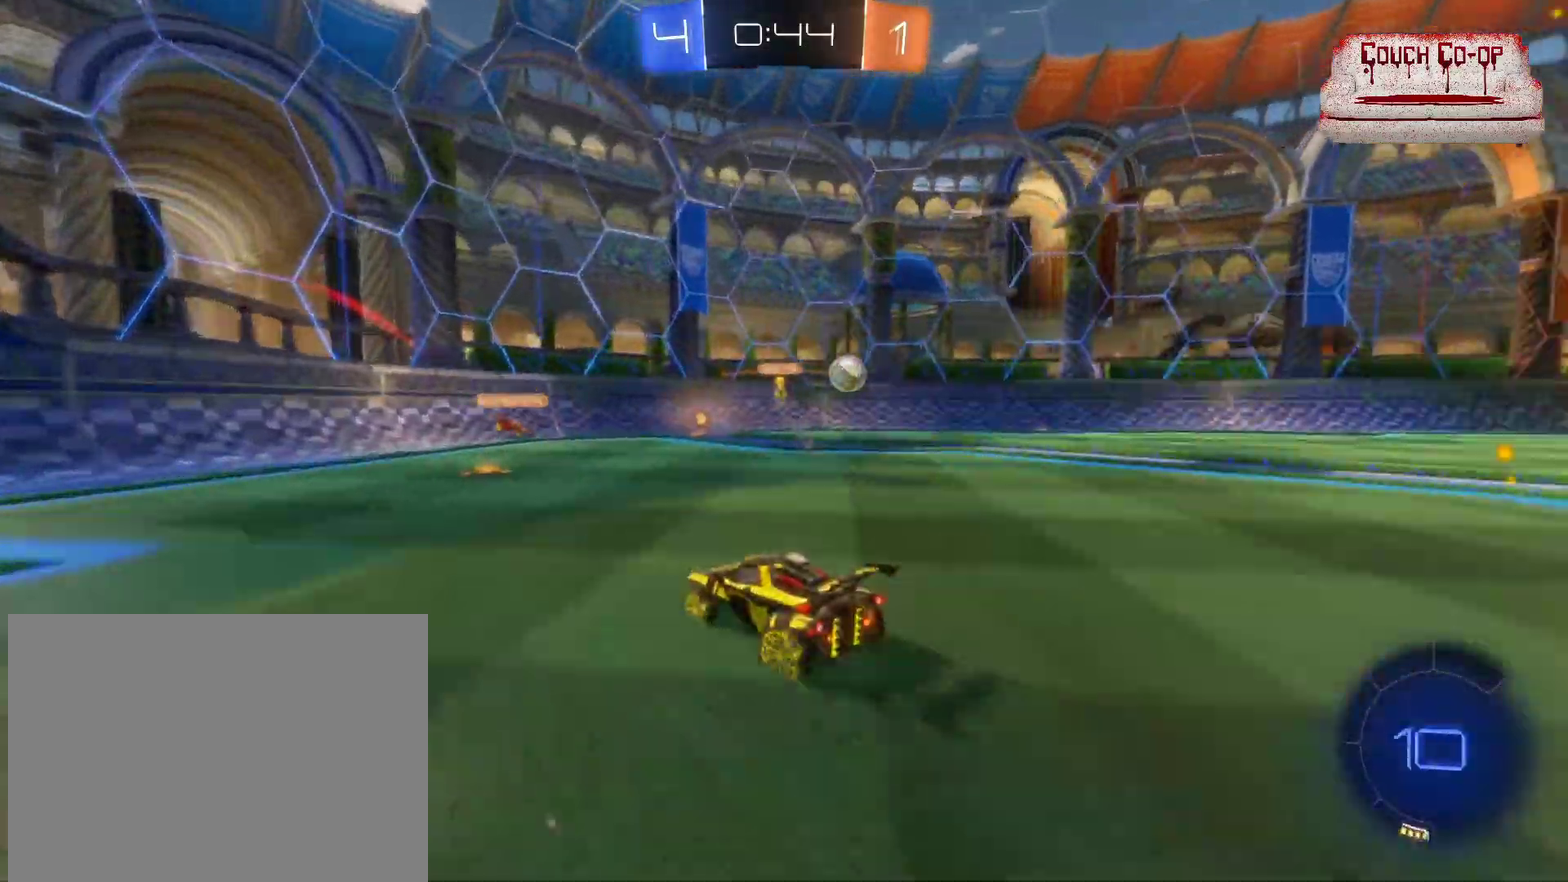
{"buttons": [], "left_stick": "right", "events": [[167, "R2", "up"], [283, "left_stick", "right"], [333, "L1", "down"], [433, "L1", "up"]]}
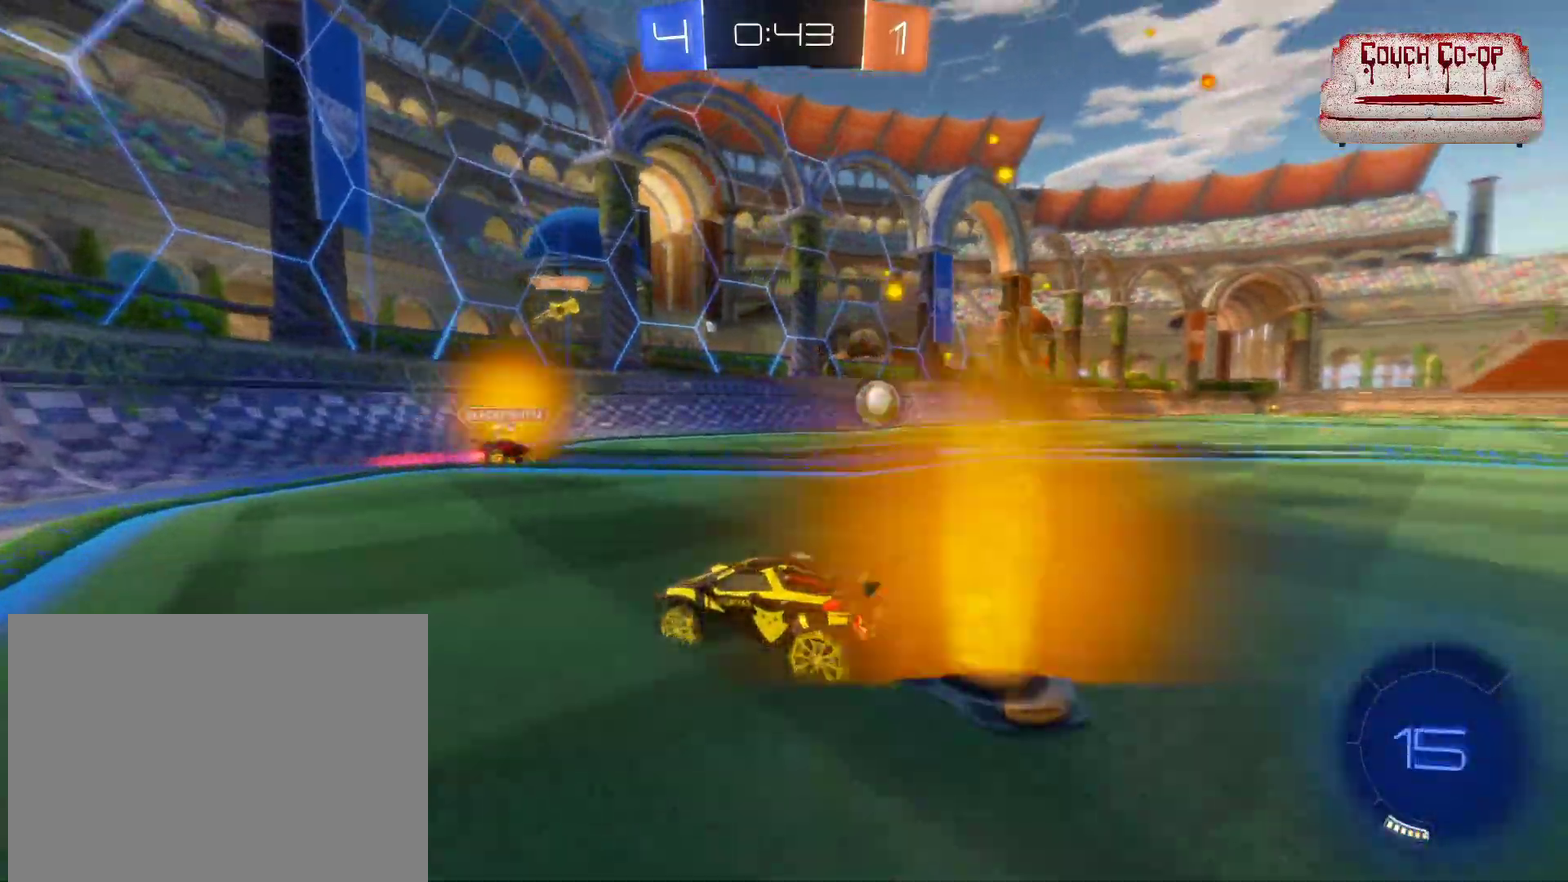
{"buttons": ["R2"], "left_stick": "right", "events": [[133, "R2", "down"]]}
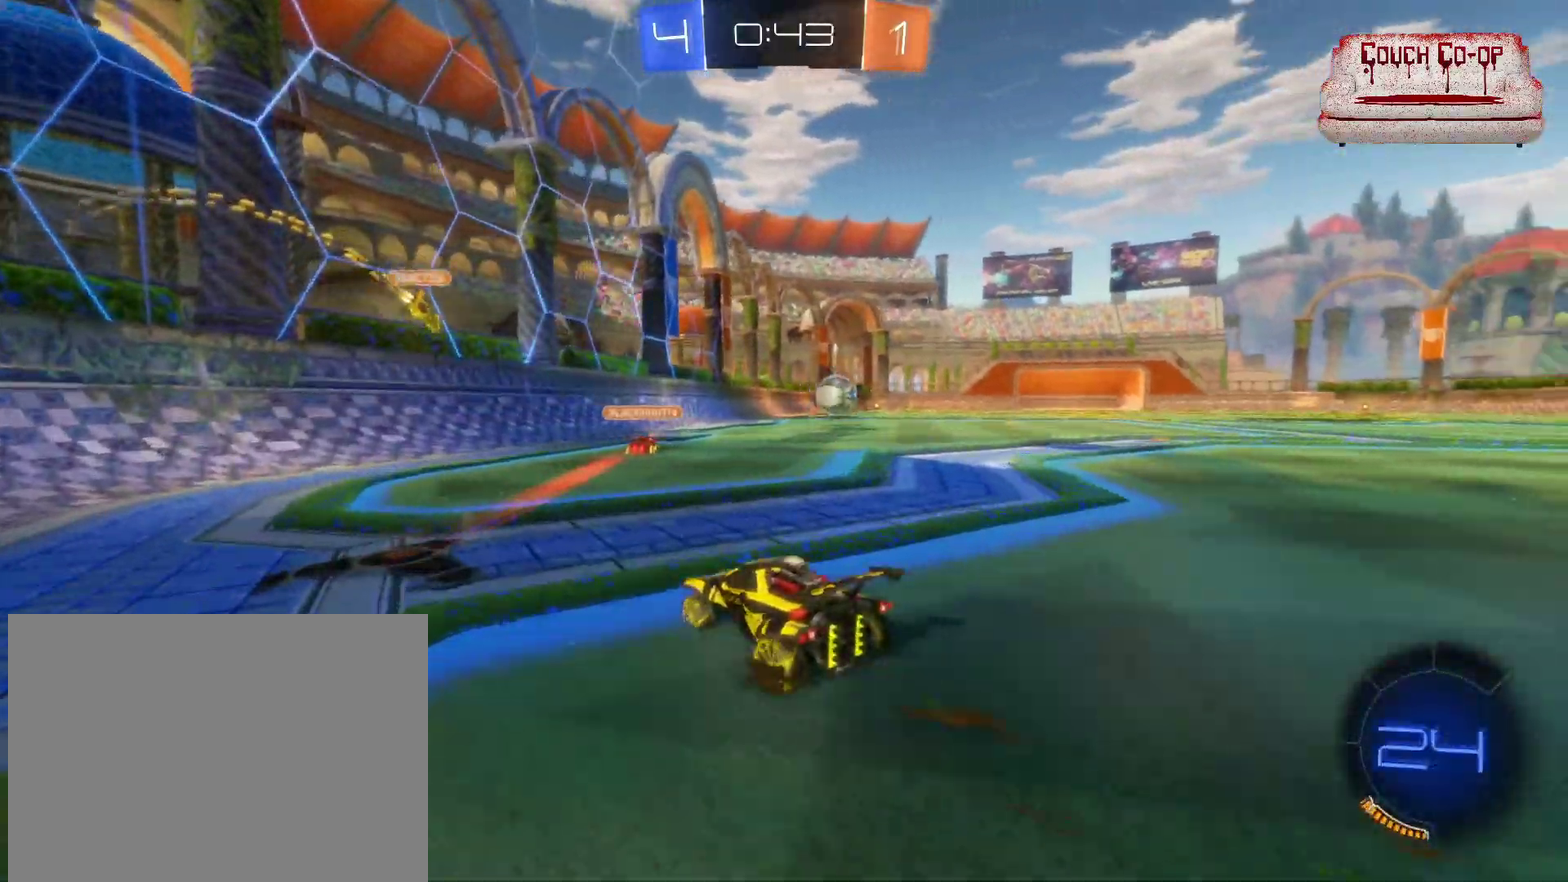
{"buttons": ["B", "R2"], "left_stick": "center", "events": [[183, "B", "down"], [367, "left_stick", "down-right"], [467, "left_stick", "center"]]}
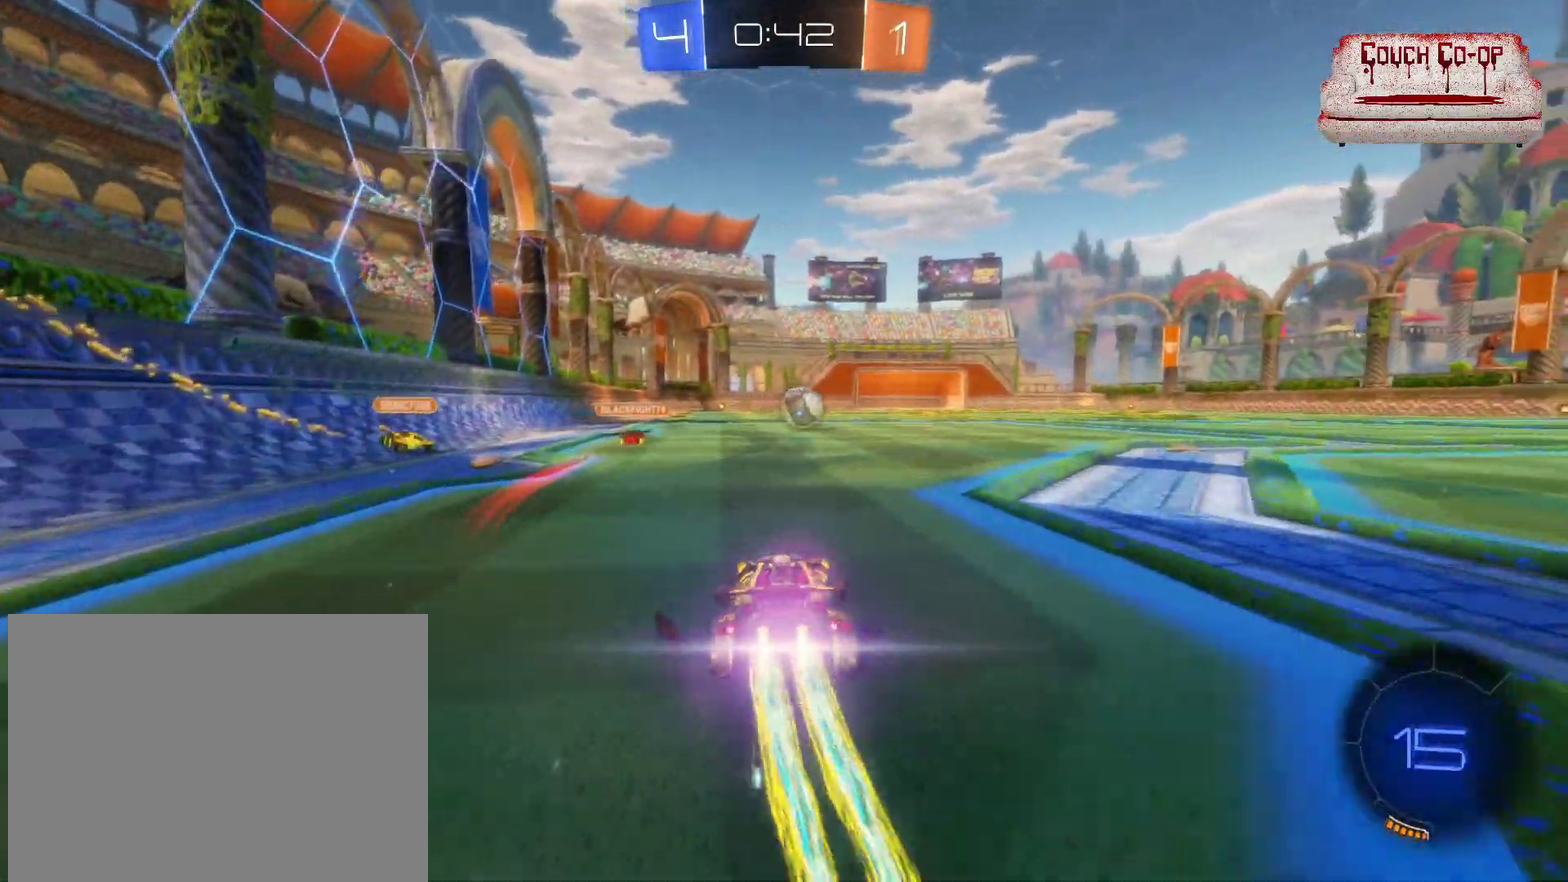
{"buttons": ["B", "R2"], "left_stick": "center", "events": [[233, "left_stick", "right"], [417, "left_stick", "center"]]}
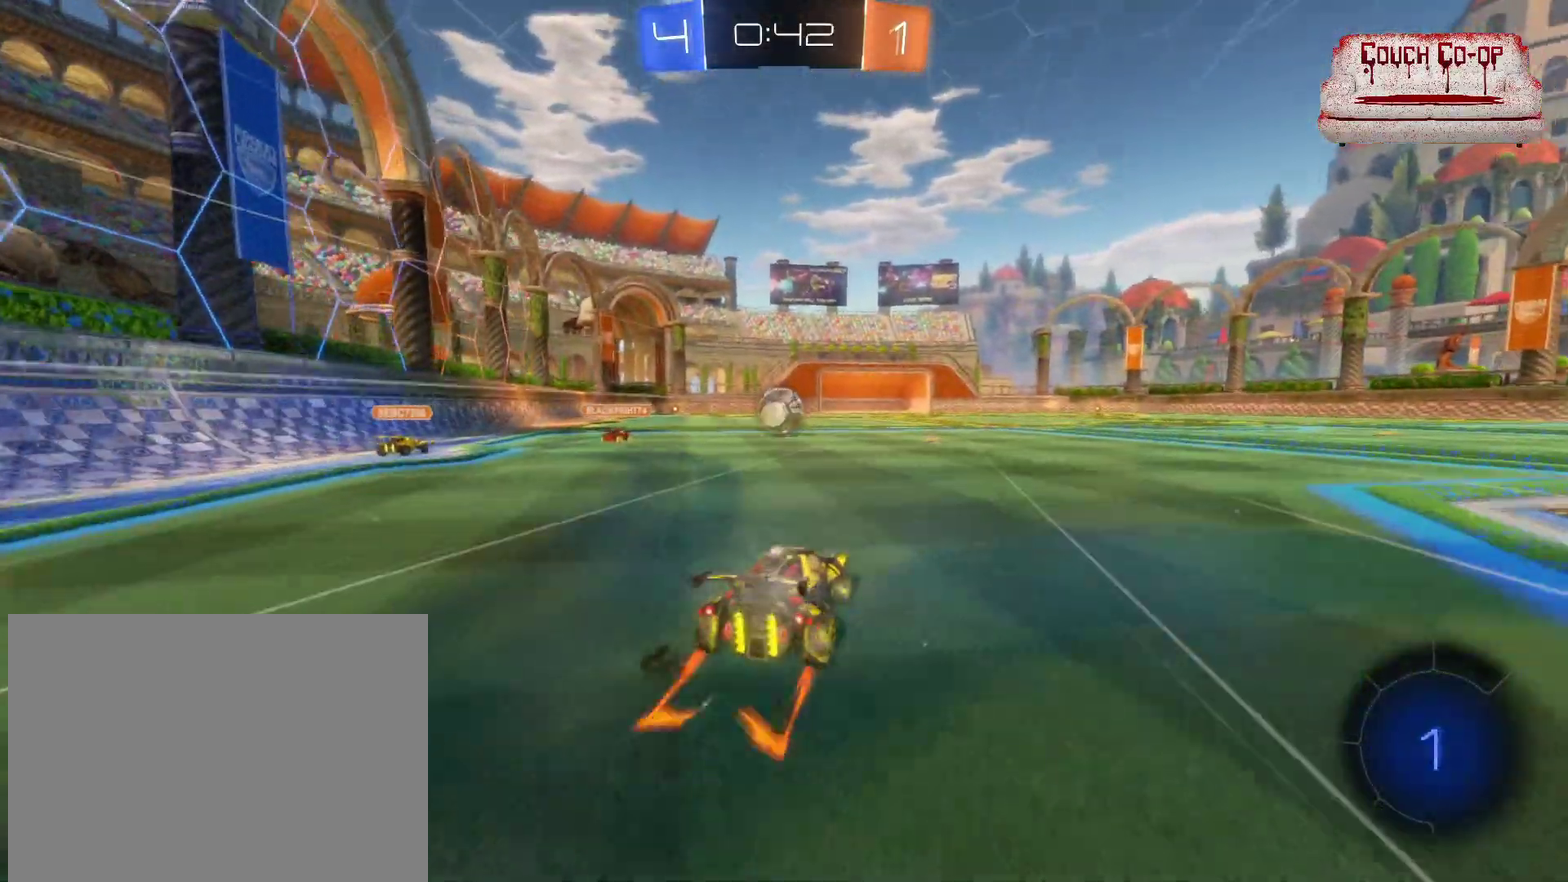
{"buttons": ["R2"], "left_stick": "center", "events": [[233, "B", "up"], [267, "left_stick", "right"], [417, "left_stick", "center"]]}
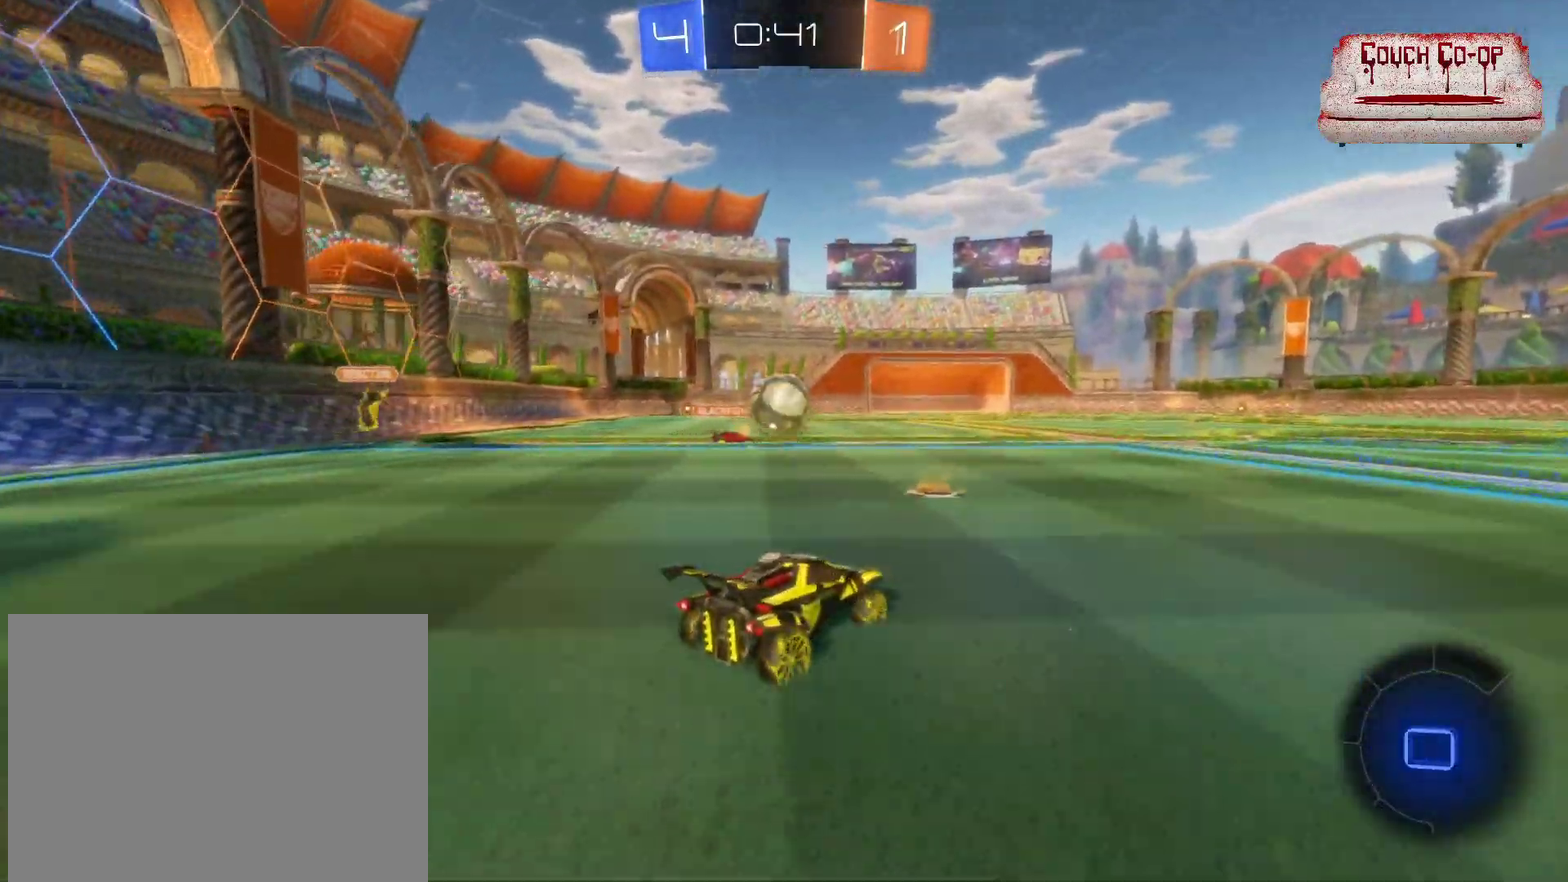
{"buttons": ["R2"], "left_stick": "right", "events": [[283, "left_stick", "right"]]}
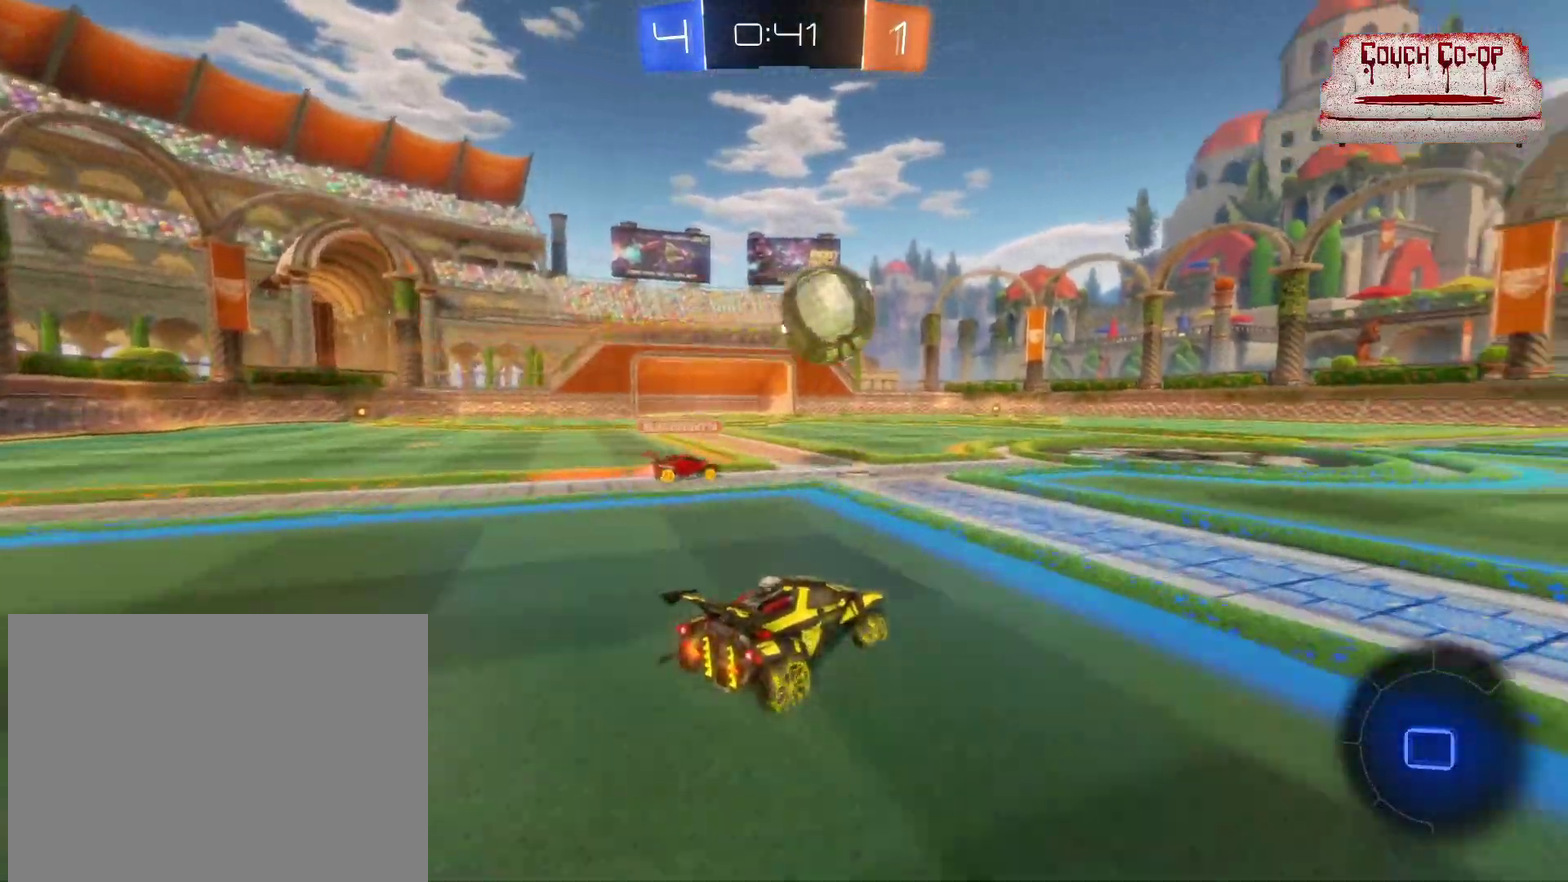
{"buttons": ["B", "R2"], "left_stick": "center", "events": [[150, "B", "down"], [200, "left_stick", "center"], [333, "left_stick", "right"], [417, "left_stick", "center"]]}
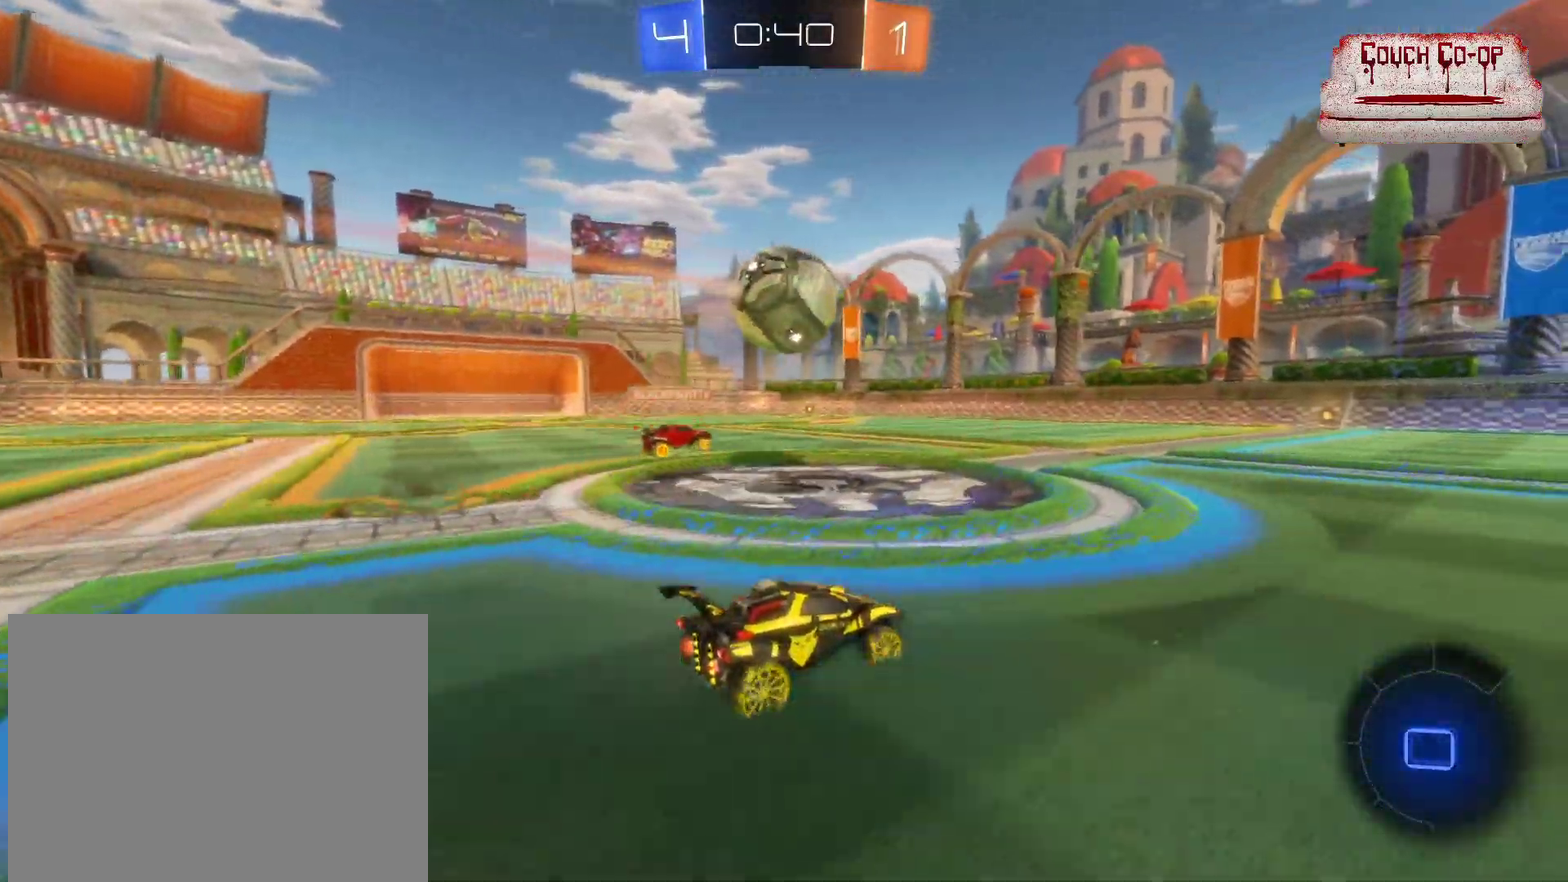
{"buttons": ["R2"], "left_stick": "center", "events": [[67, "B", "up"], [167, "A", "down"], [183, "L1", "down"], [183, "left_stick", "up"], [250, "A", "up"], [300, "A", "down"], [350, "L1", "up"], [417, "A", "up"], [500, "left_stick", "center"]]}
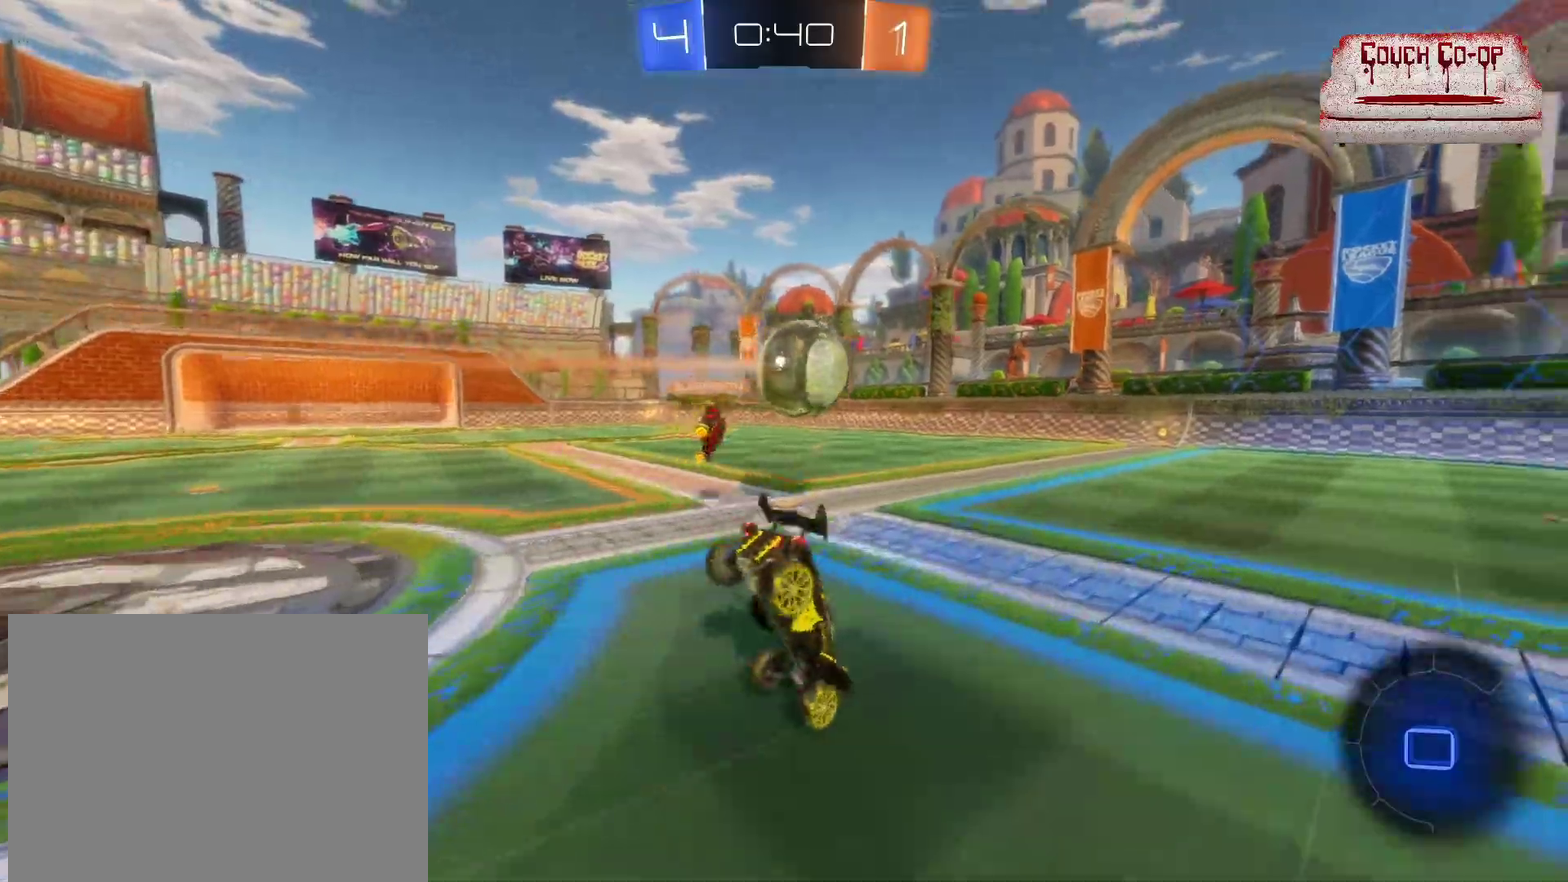
{"buttons": ["R2"], "left_stick": "center", "events": []}
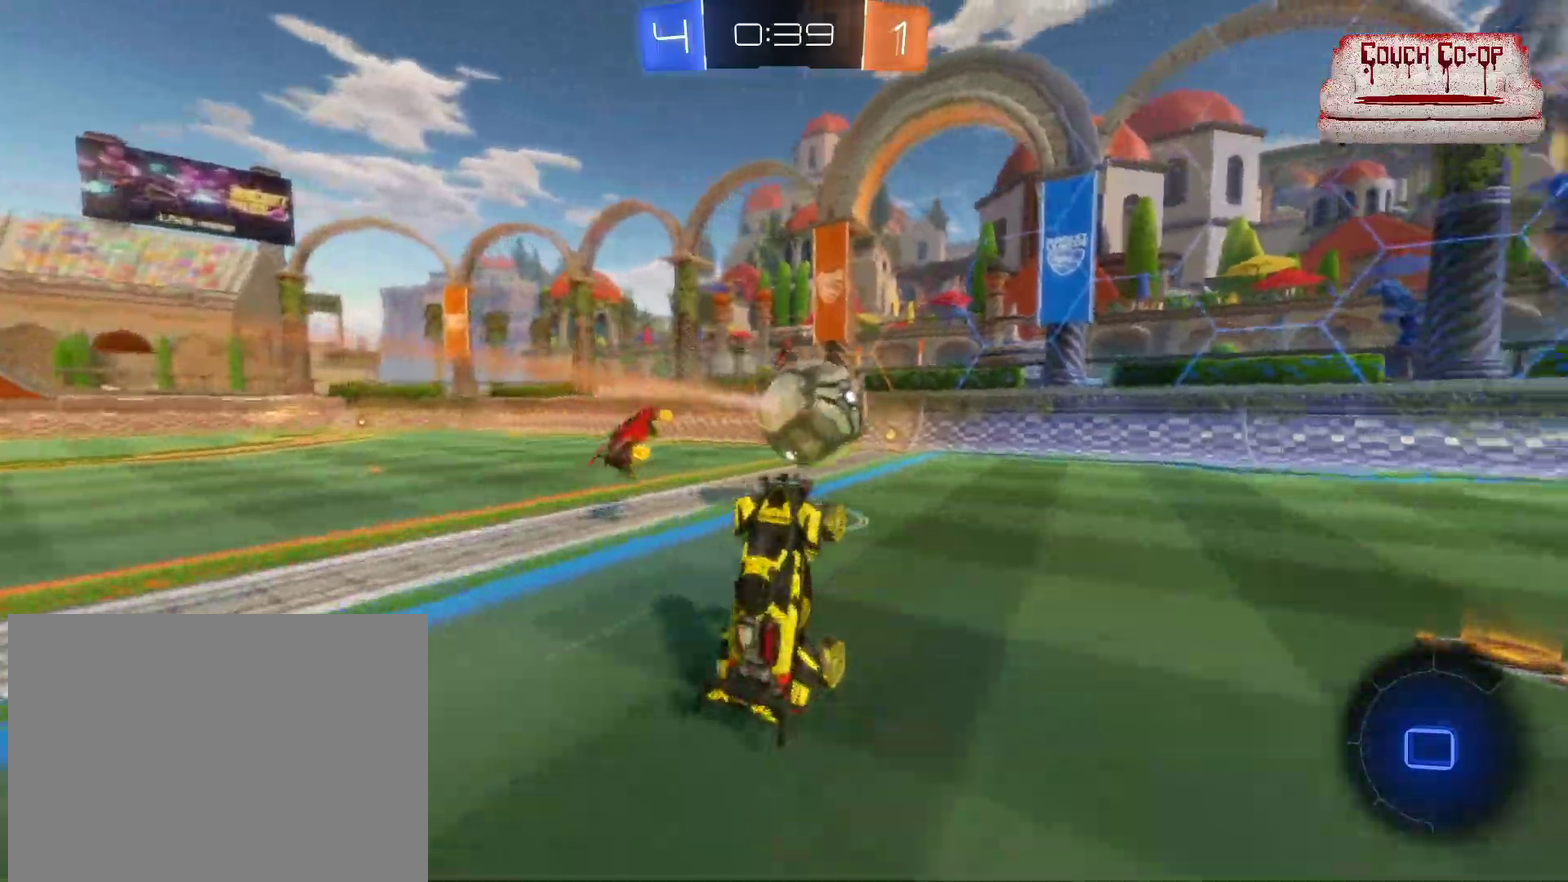
{"buttons": ["R2"], "left_stick": "right", "events": [[67, "left_stick", "right"]]}
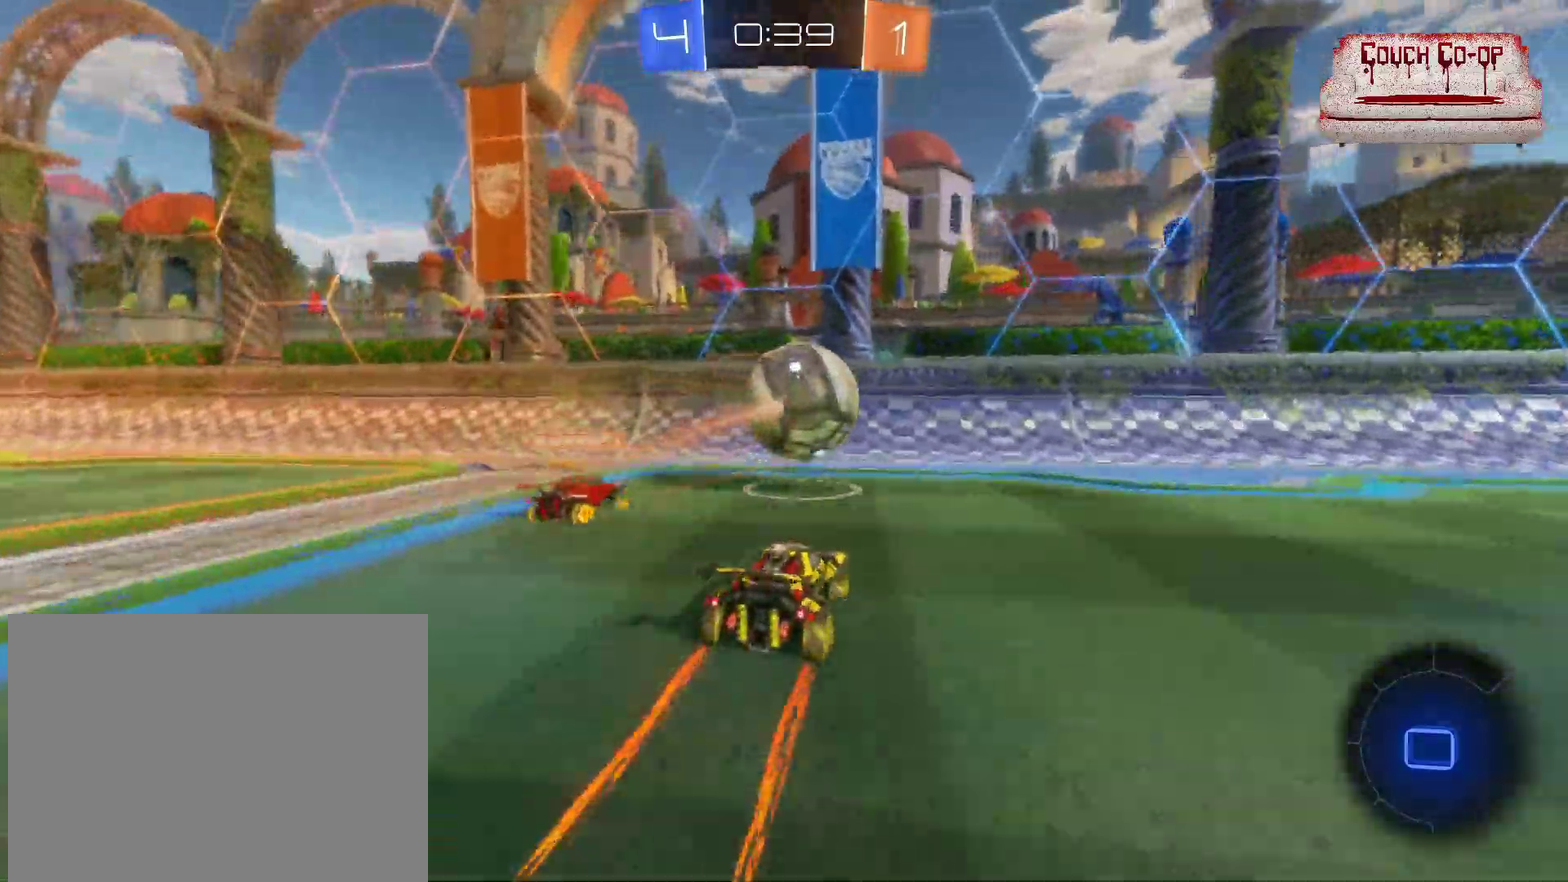
{"buttons": ["R2"], "left_stick": "right", "events": [[50, "L1", "down"], [67, "Y", "down"], [150, "L1", "up"], [150, "Y", "up"]]}